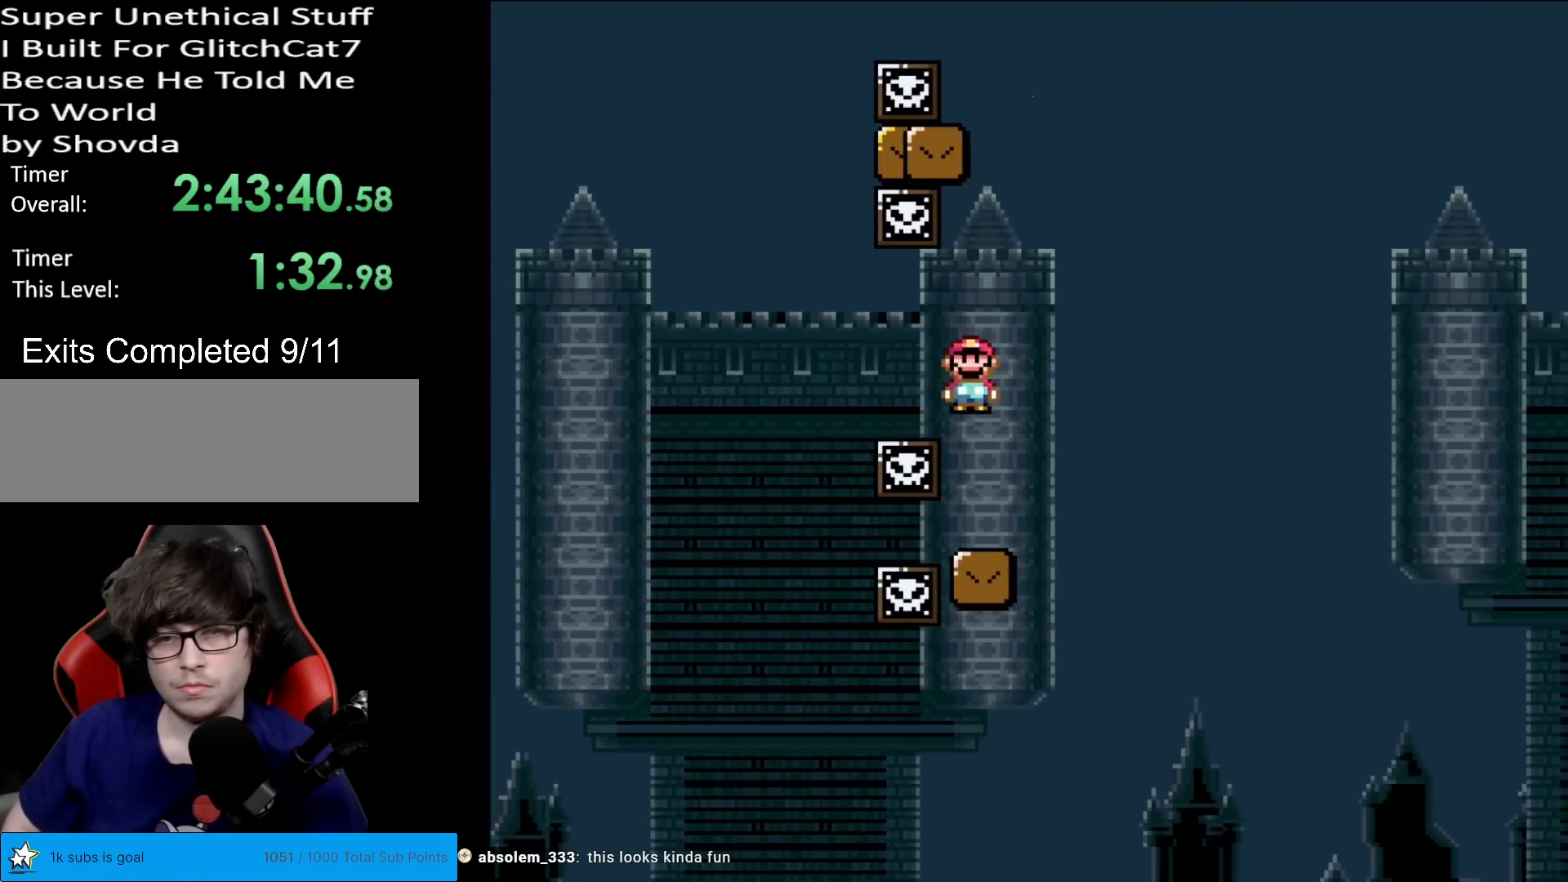
Gameplay with a controller (Nintendo layout); each line is a JSON object with the inputs held at the frame after it. "events" lists button and stick changes between this image and that frame as [ms after this image, input, new state], when the widget could be followed in between. Not read: L3 R3.
{"buttons": ["Y", "DPAD_RIGHT"], "events": [[84, "DPAD_RIGHT", "up"], [117, "A", "up"], [134, "X", "up"], [134, "Y", "down"], [267, "DPAD_RIGHT", "down"], [334, "DPAD_RIGHT", "up"], [484, "DPAD_RIGHT", "down"]]}
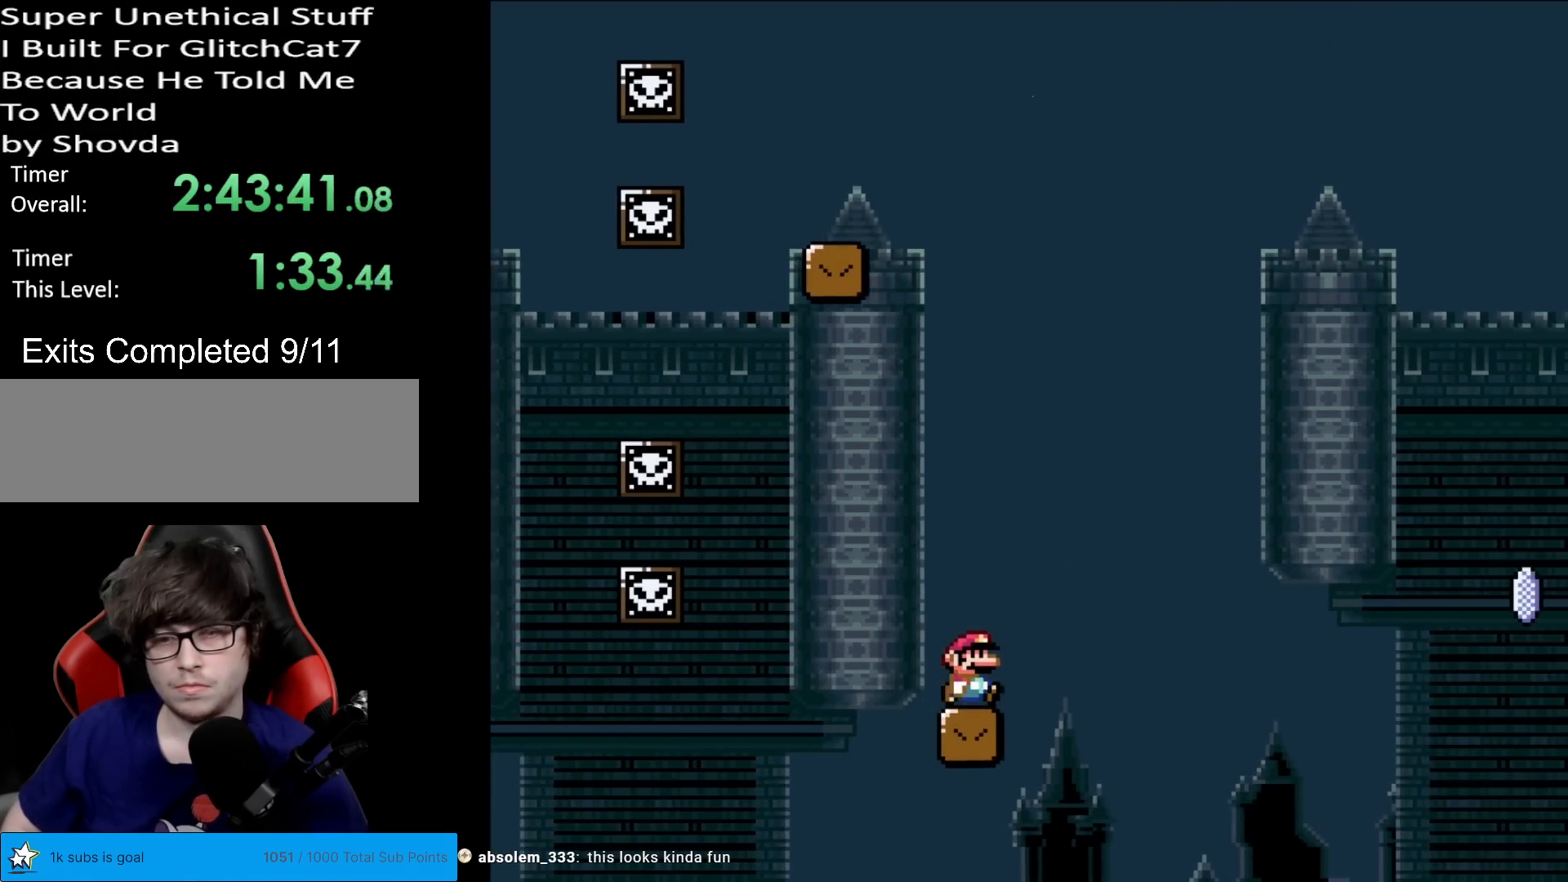
{"buttons": ["B", "Y", "DPAD_LEFT"], "events": [[67, "B", "down"], [384, "DPAD_RIGHT", "up"], [400, "DPAD_LEFT", "down"]]}
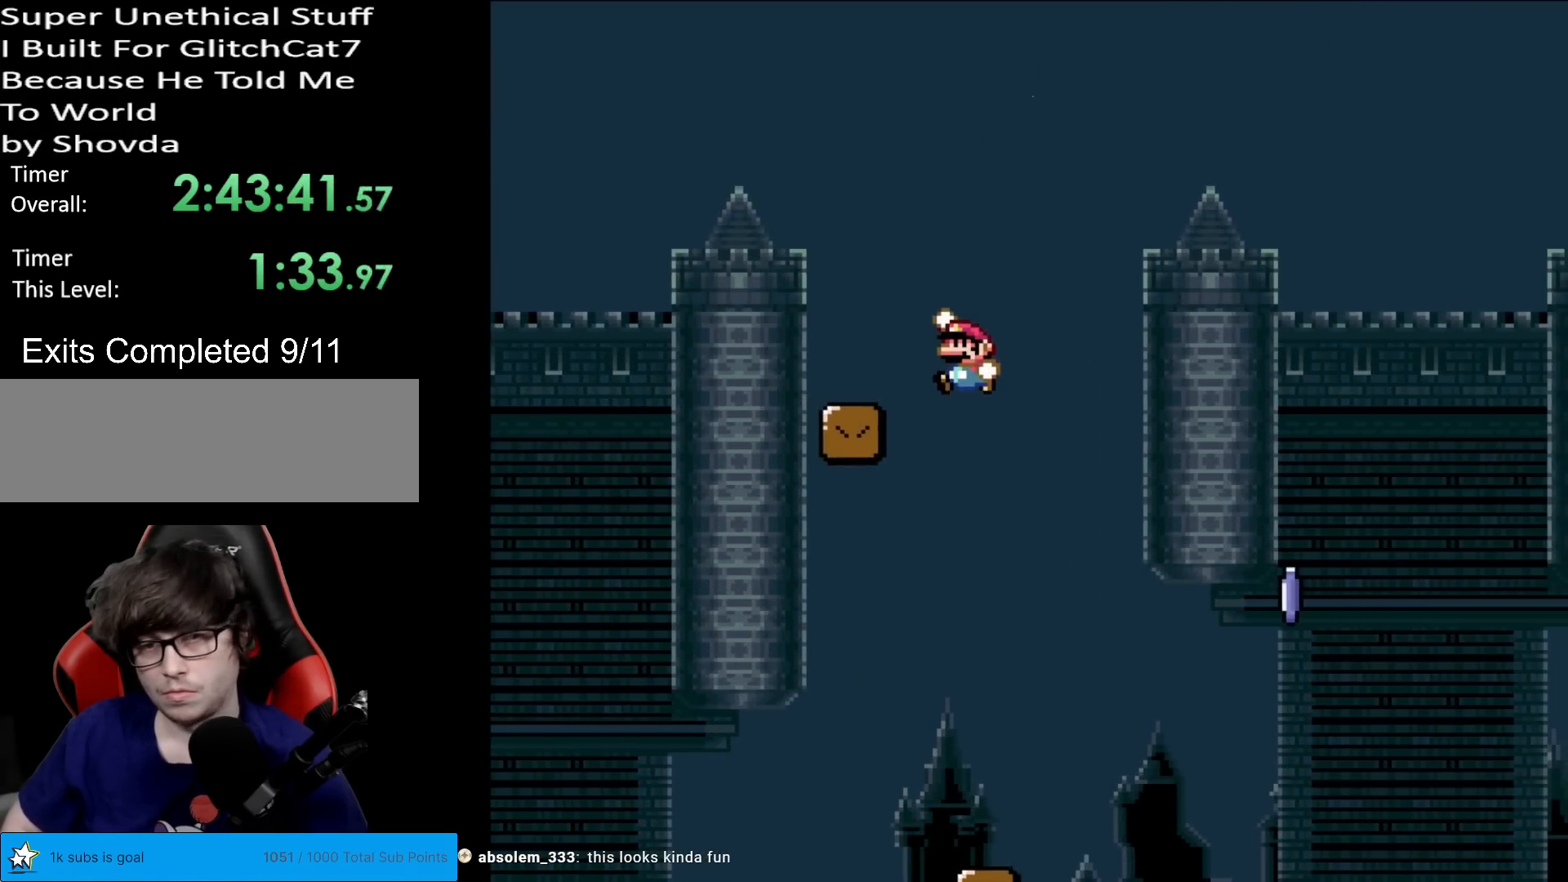
{"buttons": ["X"], "events": [[50, "DPAD_LEFT", "up"], [100, "DPAD_RIGHT", "down"], [216, "B", "up"], [216, "X", "down"], [233, "Y", "up"], [450, "DPAD_RIGHT", "up"]]}
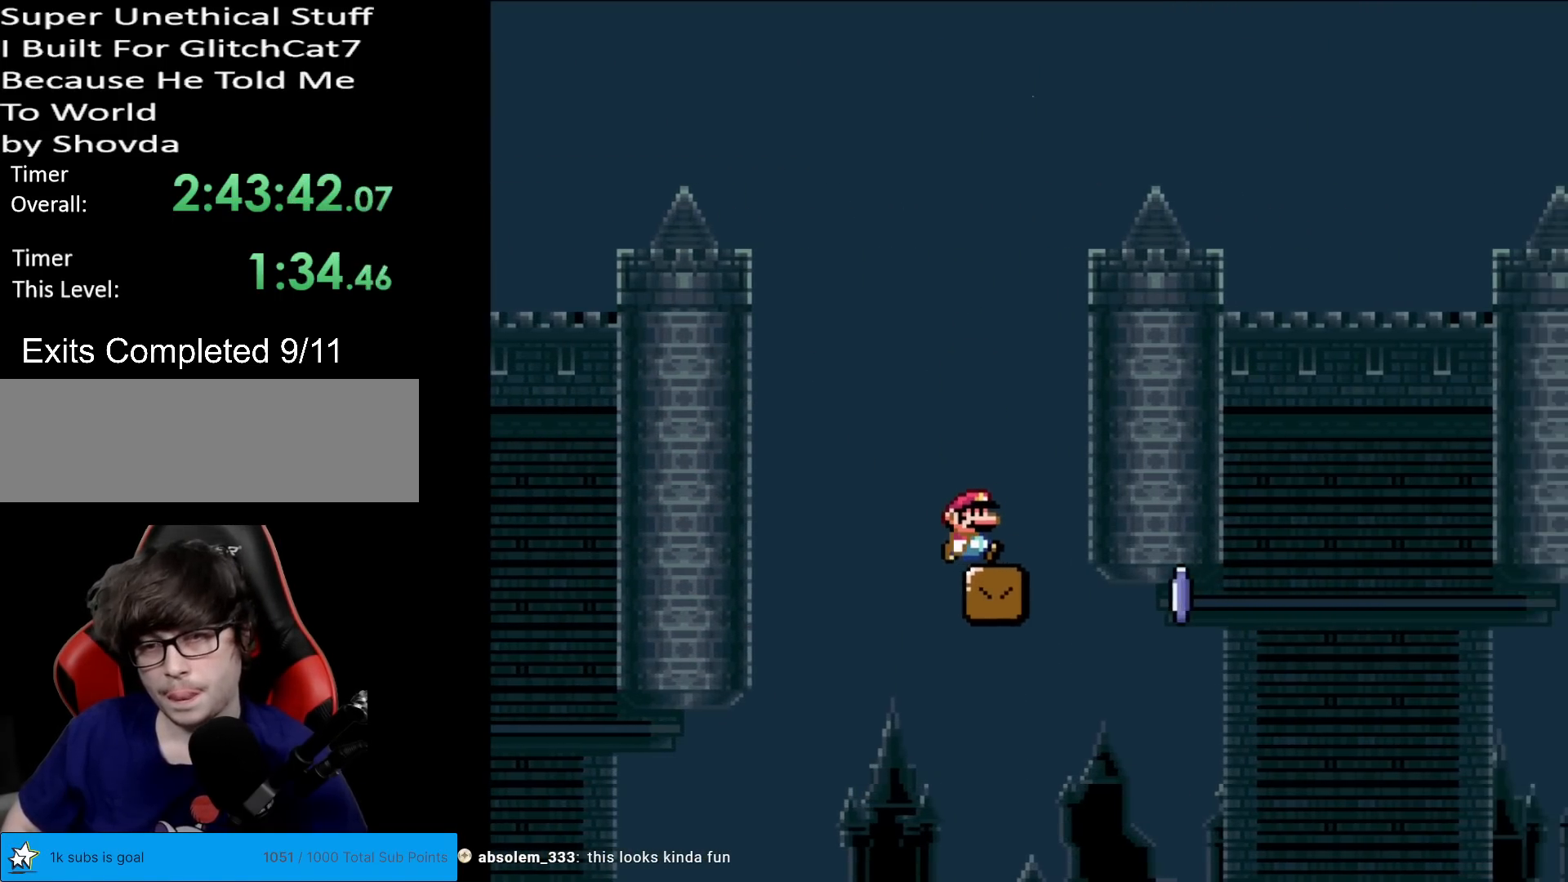
{"buttons": ["A", "X", "DPAD_RIGHT"], "events": [[50, "DPAD_RIGHT", "down"], [400, "A", "down"]]}
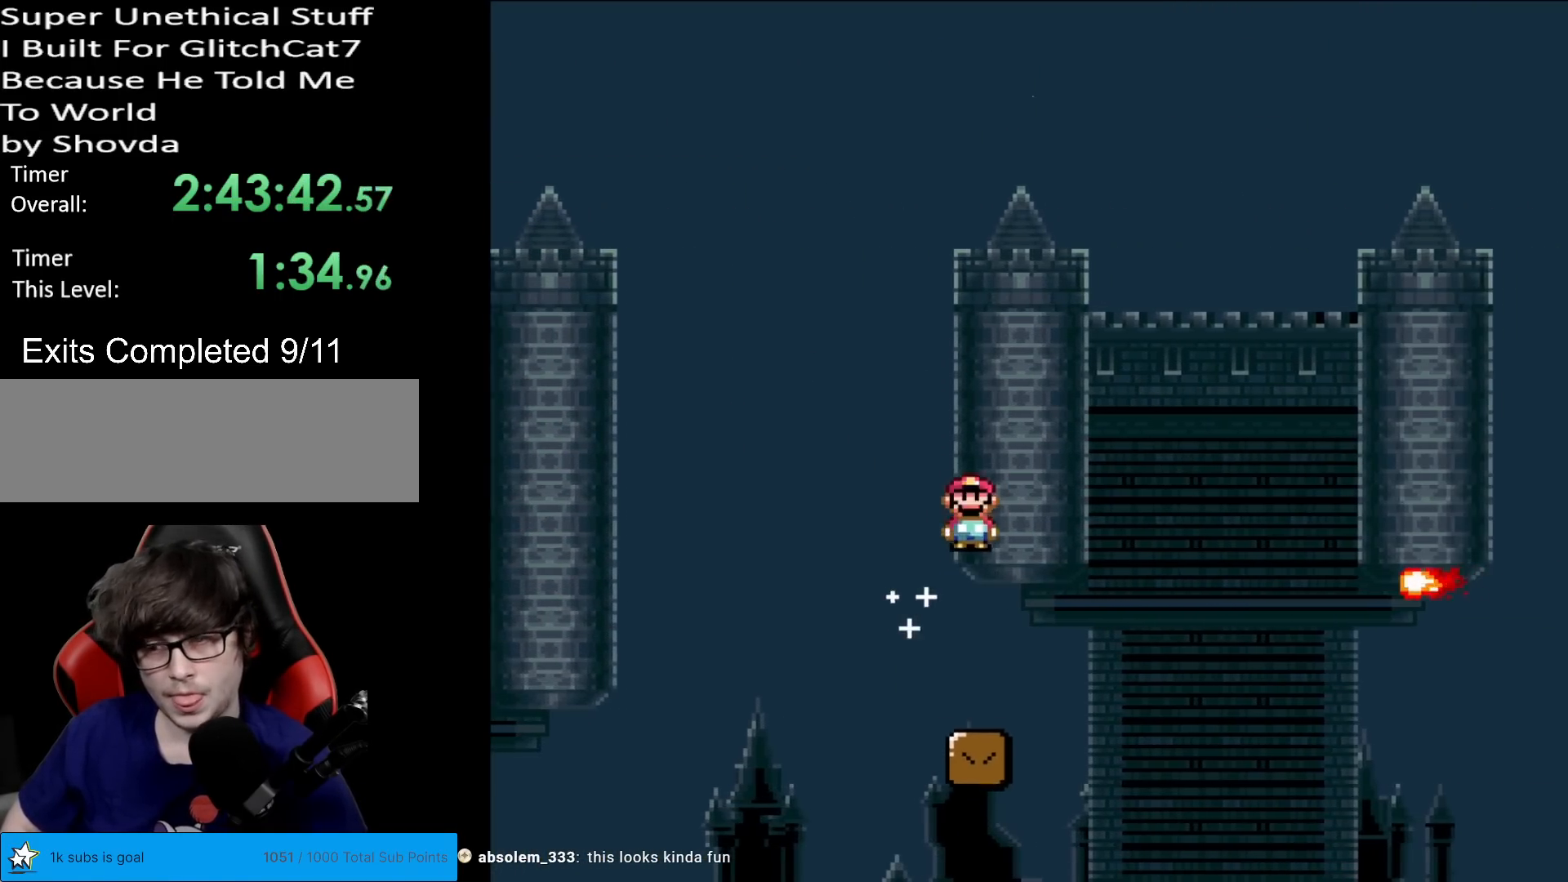
{"buttons": ["X", "DPAD_RIGHT"], "events": [[350, "A", "up"]]}
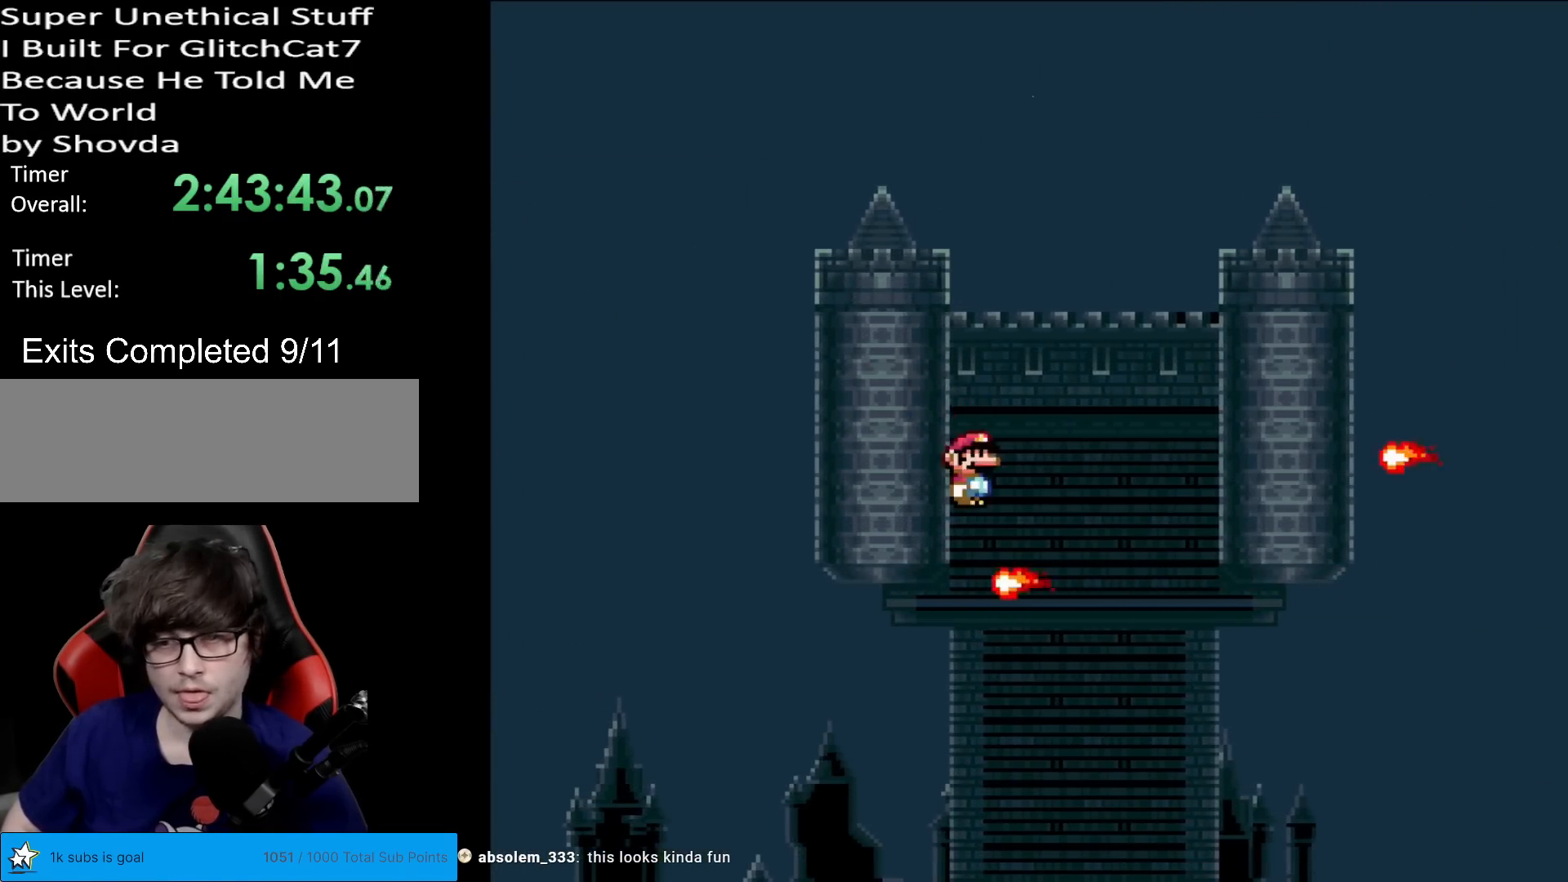
{"buttons": ["X"], "events": [[50, "A", "down"], [250, "A", "up"], [417, "DPAD_RIGHT", "up"], [434, "DPAD_LEFT", "down"], [501, "DPAD_LEFT", "up"]]}
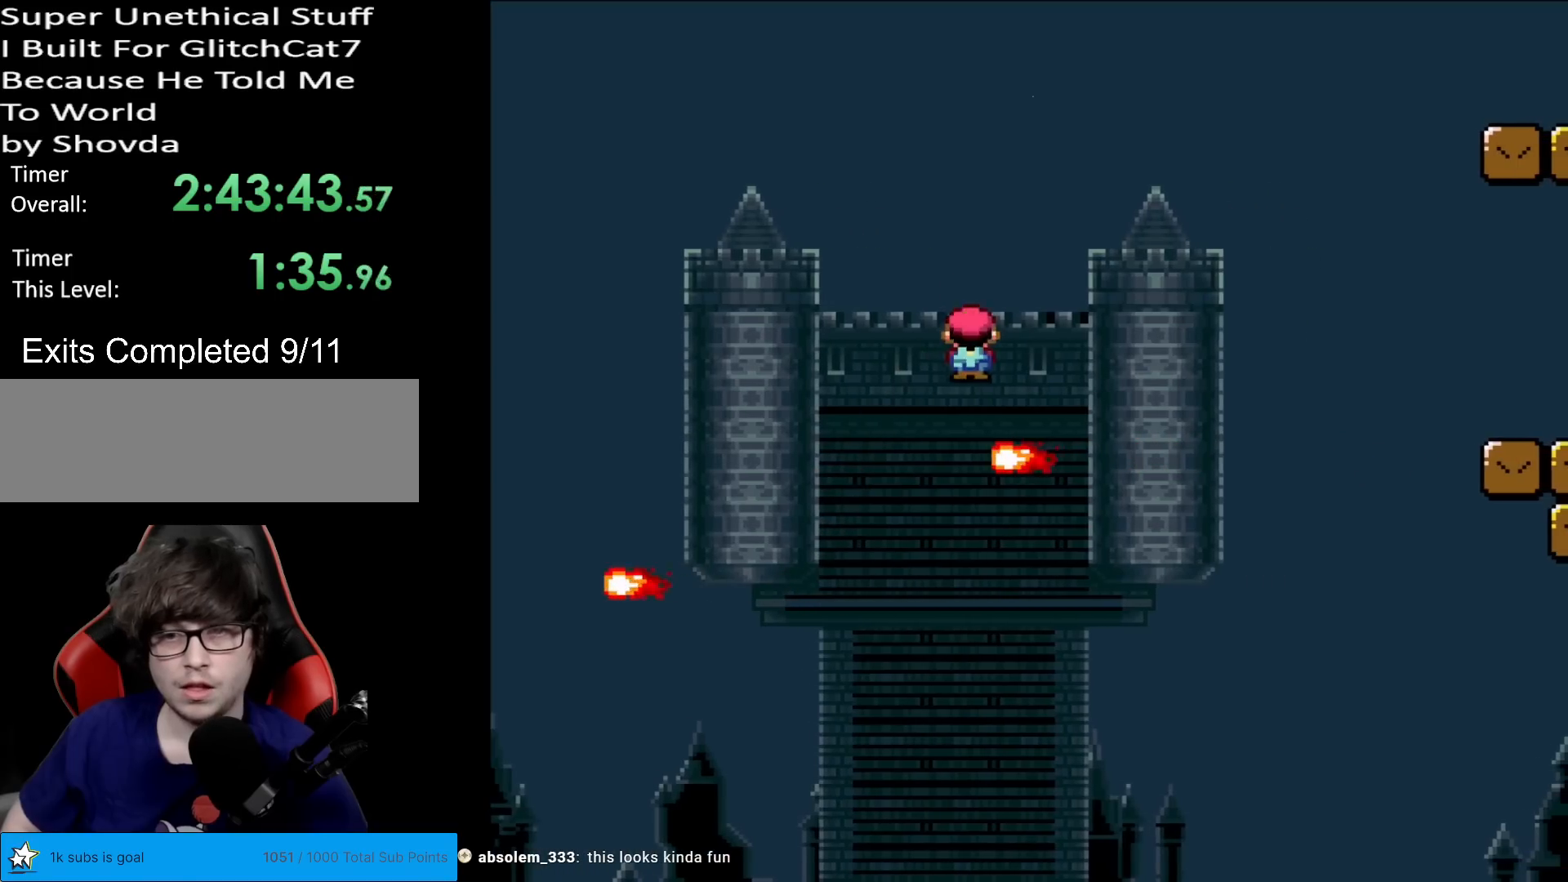
{"buttons": ["A", "X", "DPAD_RIGHT"], "events": [[16, "DPAD_RIGHT", "down"], [83, "A", "down"]]}
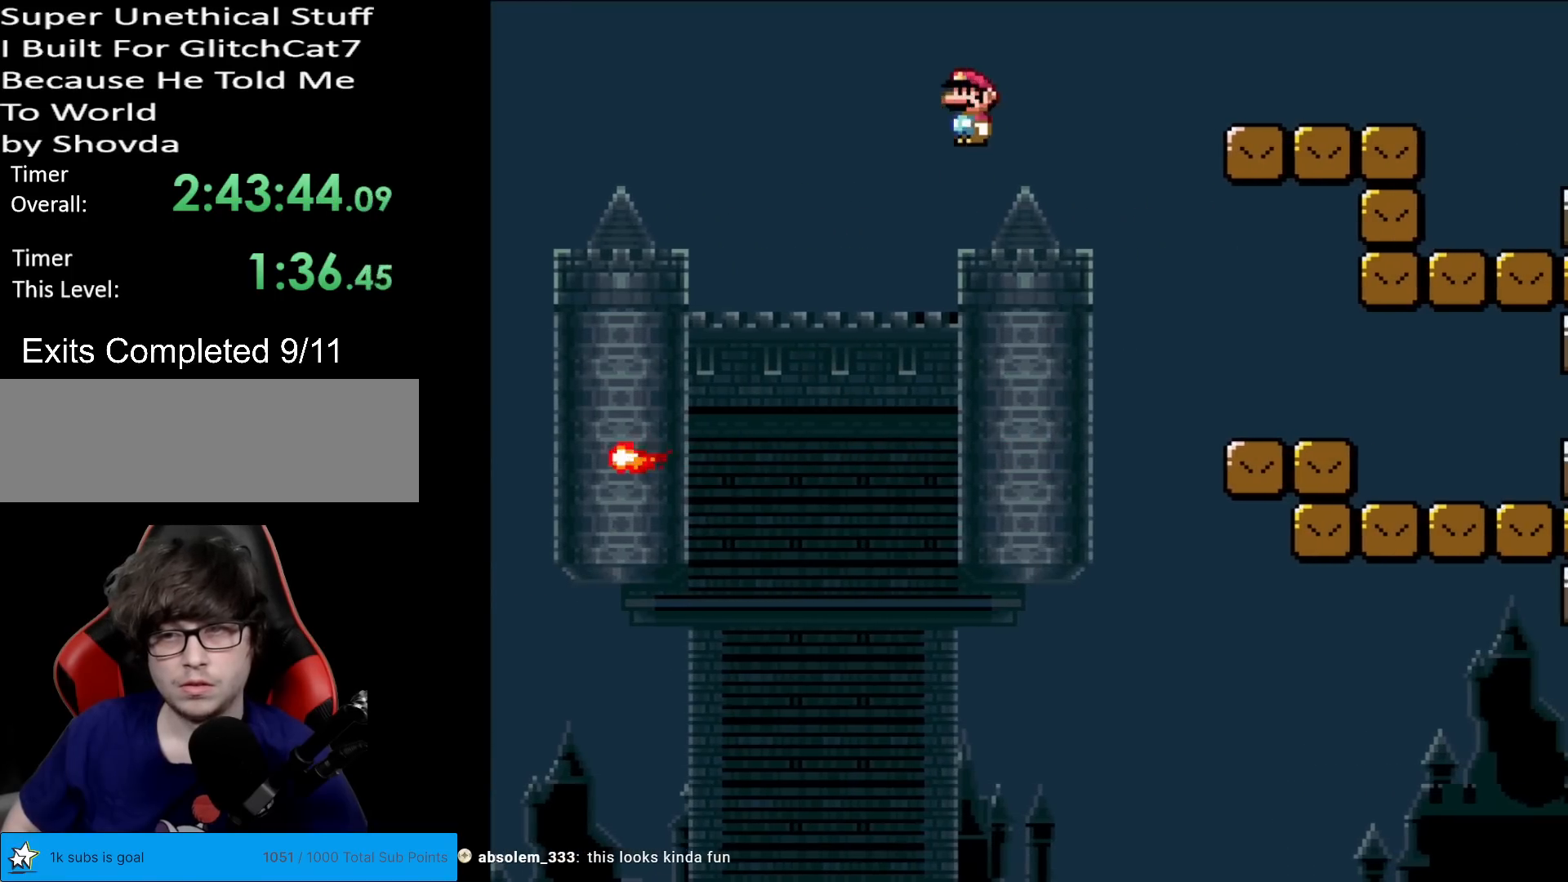
{"buttons": ["Y", "DPAD_RIGHT"], "events": [[184, "A", "up"], [234, "X", "up"], [250, "Y", "down"]]}
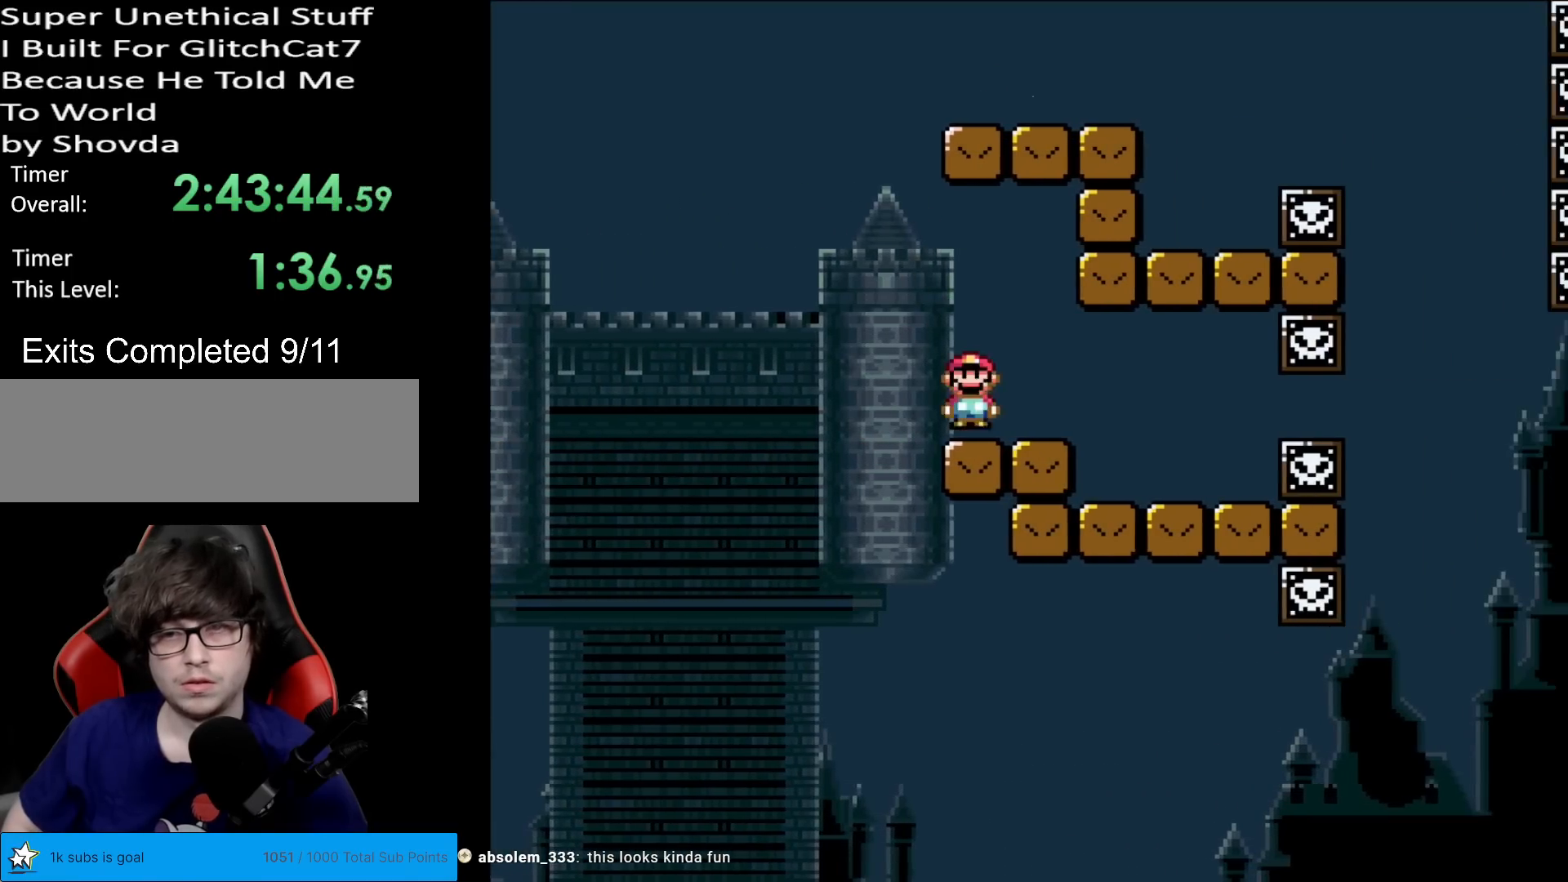
{"buttons": ["B", "Y", "DPAD_RIGHT"], "events": [[100, "DPAD_RIGHT", "up"], [116, "DPAD_UP", "down"], [133, "DPAD_LEFT", "down"], [133, "DPAD_UP", "up"], [433, "B", "down"], [467, "DPAD_LEFT", "up"], [467, "DPAD_UP", "down"], [483, "DPAD_RIGHT", "down"], [483, "DPAD_UP", "up"]]}
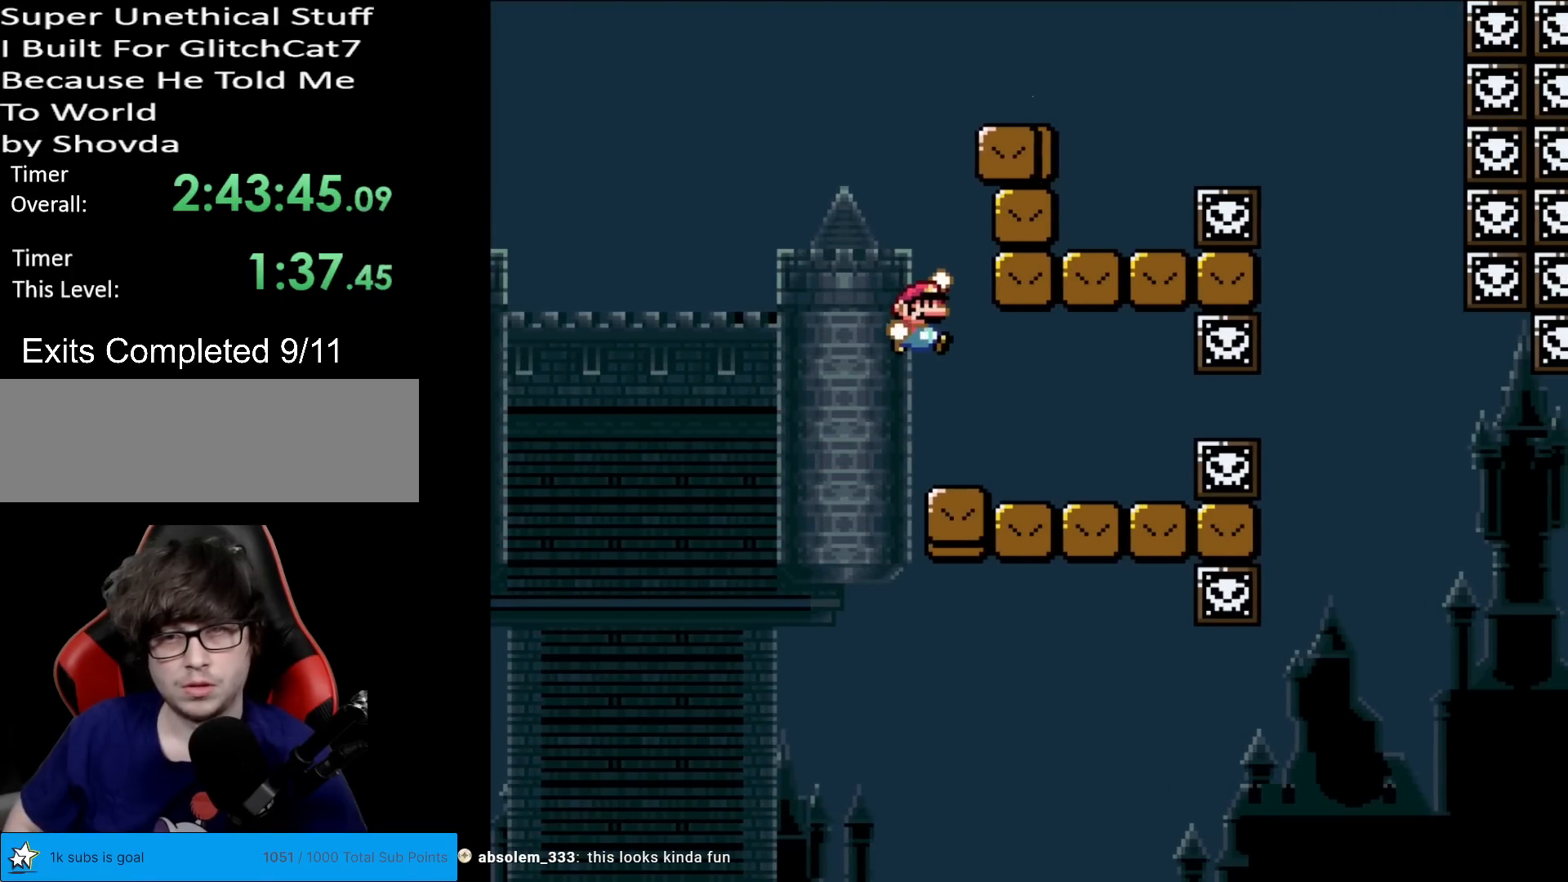
{"buttons": ["B", "Y", "DPAD_RIGHT"], "events": [[150, "DPAD_RIGHT", "up"], [334, "DPAD_RIGHT", "down"]]}
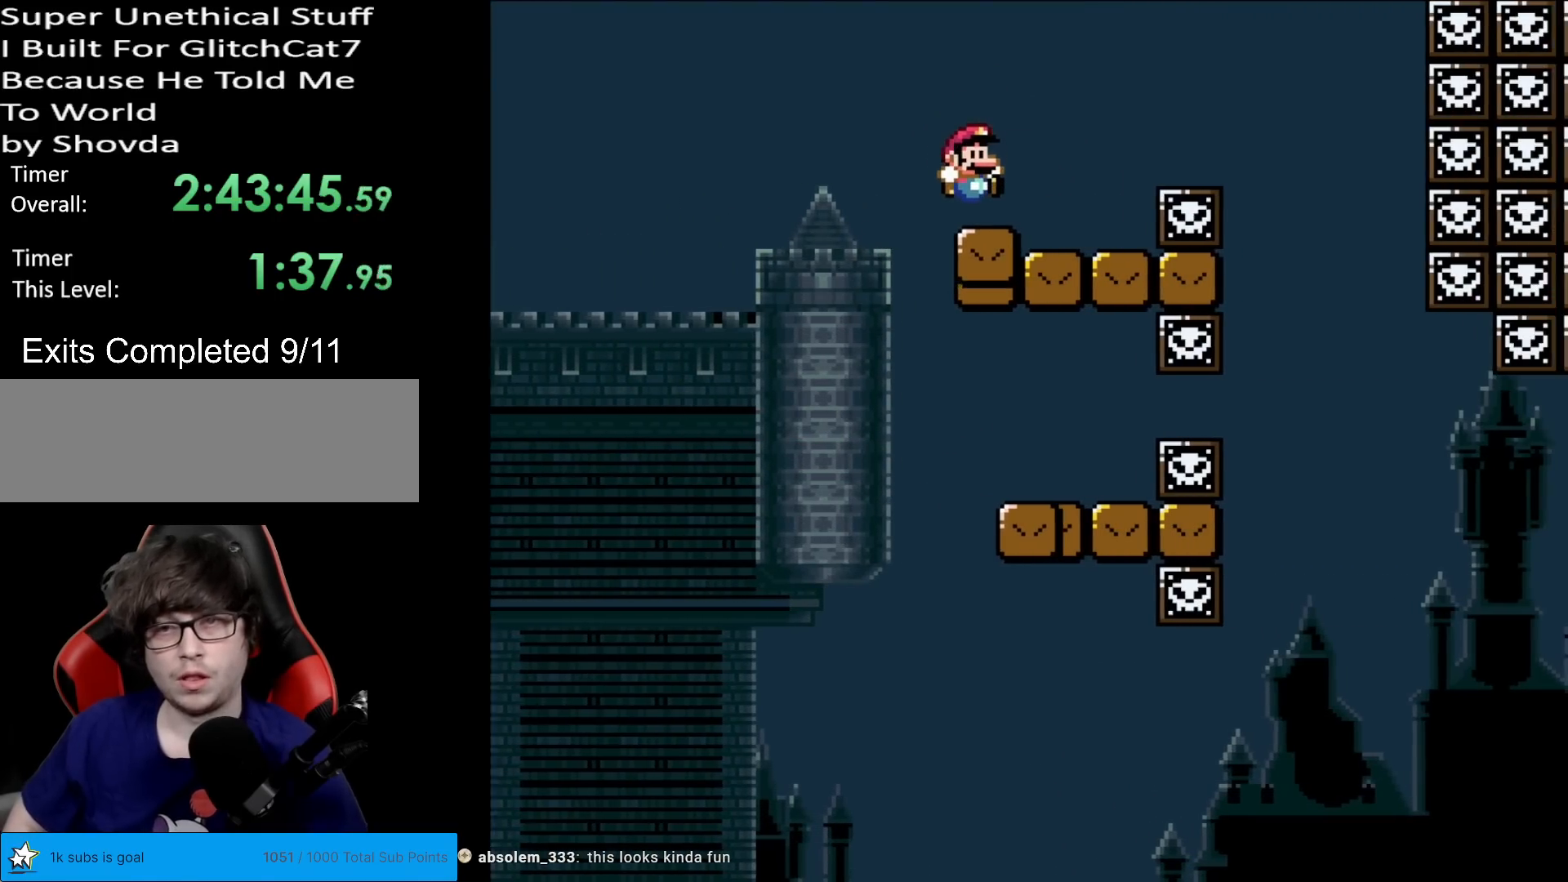
{"buttons": ["B", "Y", "DPAD_RIGHT"], "events": [[116, "B", "up"], [166, "DPAD_RIGHT", "up"], [166, "DPAD_UP", "down"], [183, "DPAD_LEFT", "down"], [183, "DPAD_UP", "up"], [266, "DPAD_LEFT", "up"], [350, "DPAD_RIGHT", "down"], [467, "B", "down"]]}
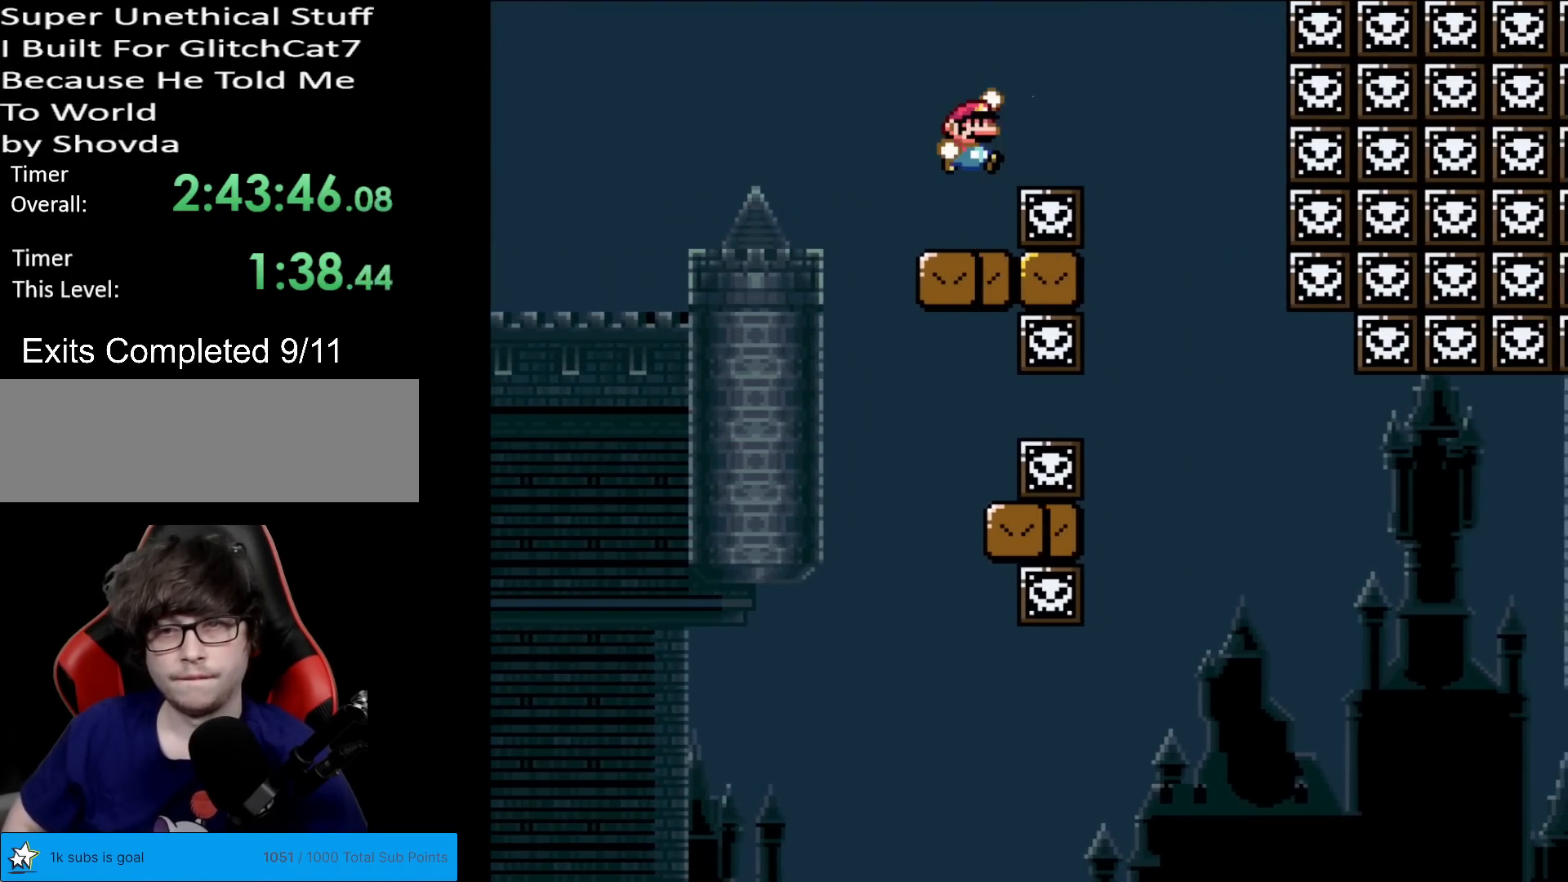
{"buttons": ["Y", "DPAD_RIGHT"], "events": [[50, "B", "up"], [384, "DPAD_RIGHT", "up"], [400, "DPAD_LEFT", "down"], [450, "DPAD_LEFT", "up"], [467, "DPAD_RIGHT", "down"]]}
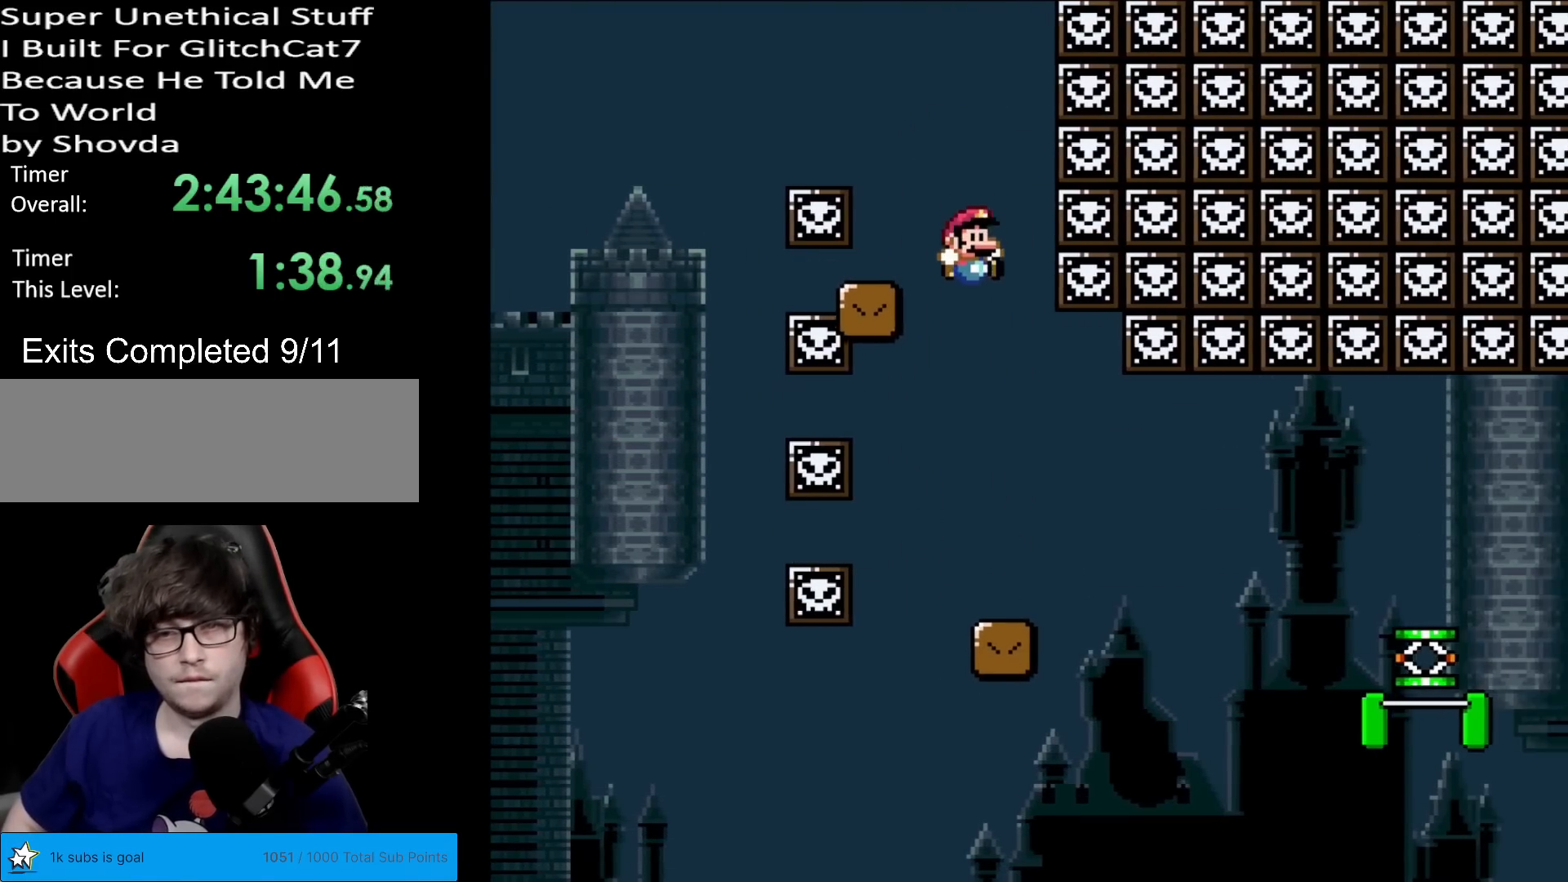
{"buttons": ["Y"], "events": [[350, "DPAD_RIGHT", "up"]]}
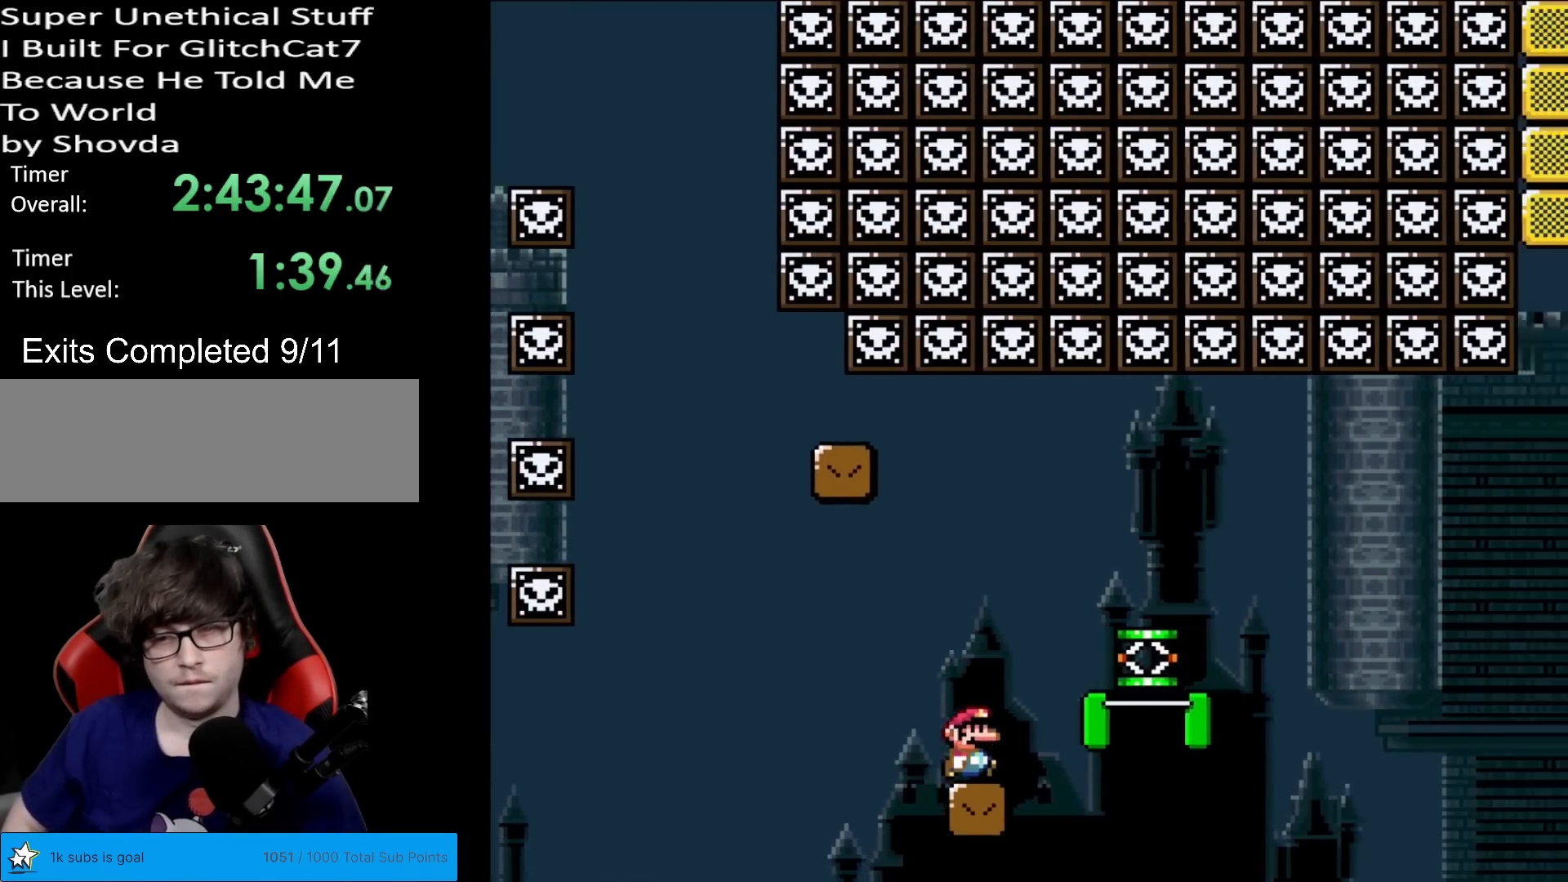
{"buttons": ["B", "Y", "DPAD_RIGHT"], "events": [[17, "DPAD_RIGHT", "down"], [50, "B", "down"], [184, "B", "up"], [200, "DPAD_RIGHT", "up"], [300, "DPAD_LEFT", "down"], [300, "DPAD_UP", "down"], [334, "B", "down"], [350, "DPAD_LEFT", "up"], [350, "DPAD_RIGHT", "down"], [350, "DPAD_UP", "up"]]}
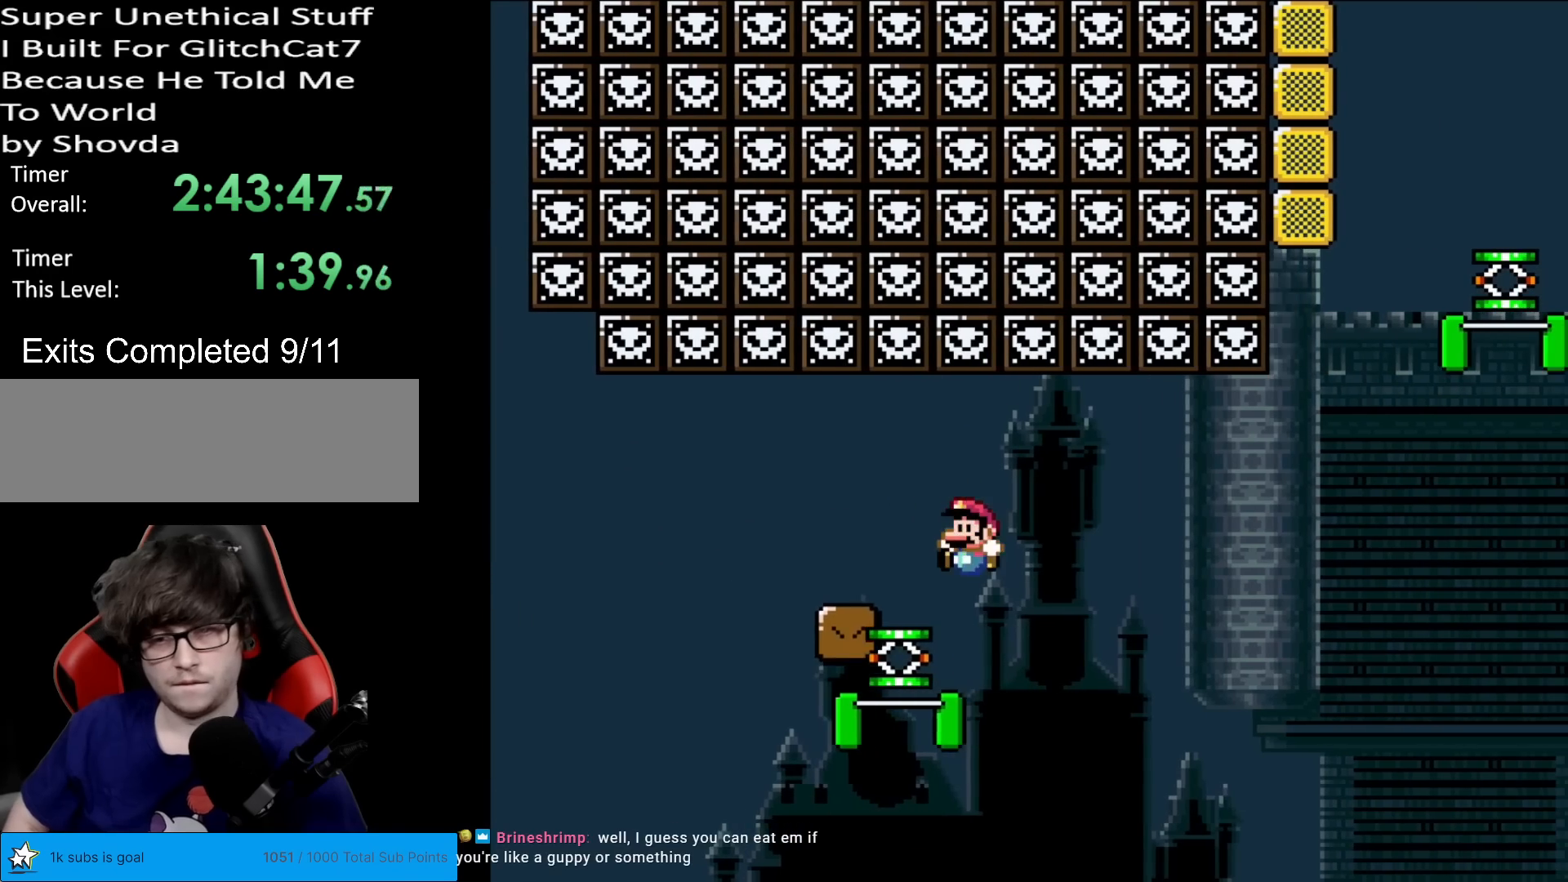
{"buttons": ["Y", "DPAD_RIGHT"], "events": [[16, "DPAD_RIGHT", "up"], [16, "DPAD_UP", "down"], [33, "DPAD_LEFT", "down"], [33, "DPAD_UP", "up"], [266, "DPAD_LEFT", "up"], [283, "DPAD_RIGHT", "down"], [433, "DPAD_RIGHT", "up"], [483, "B", "up"], [483, "DPAD_RIGHT", "down"]]}
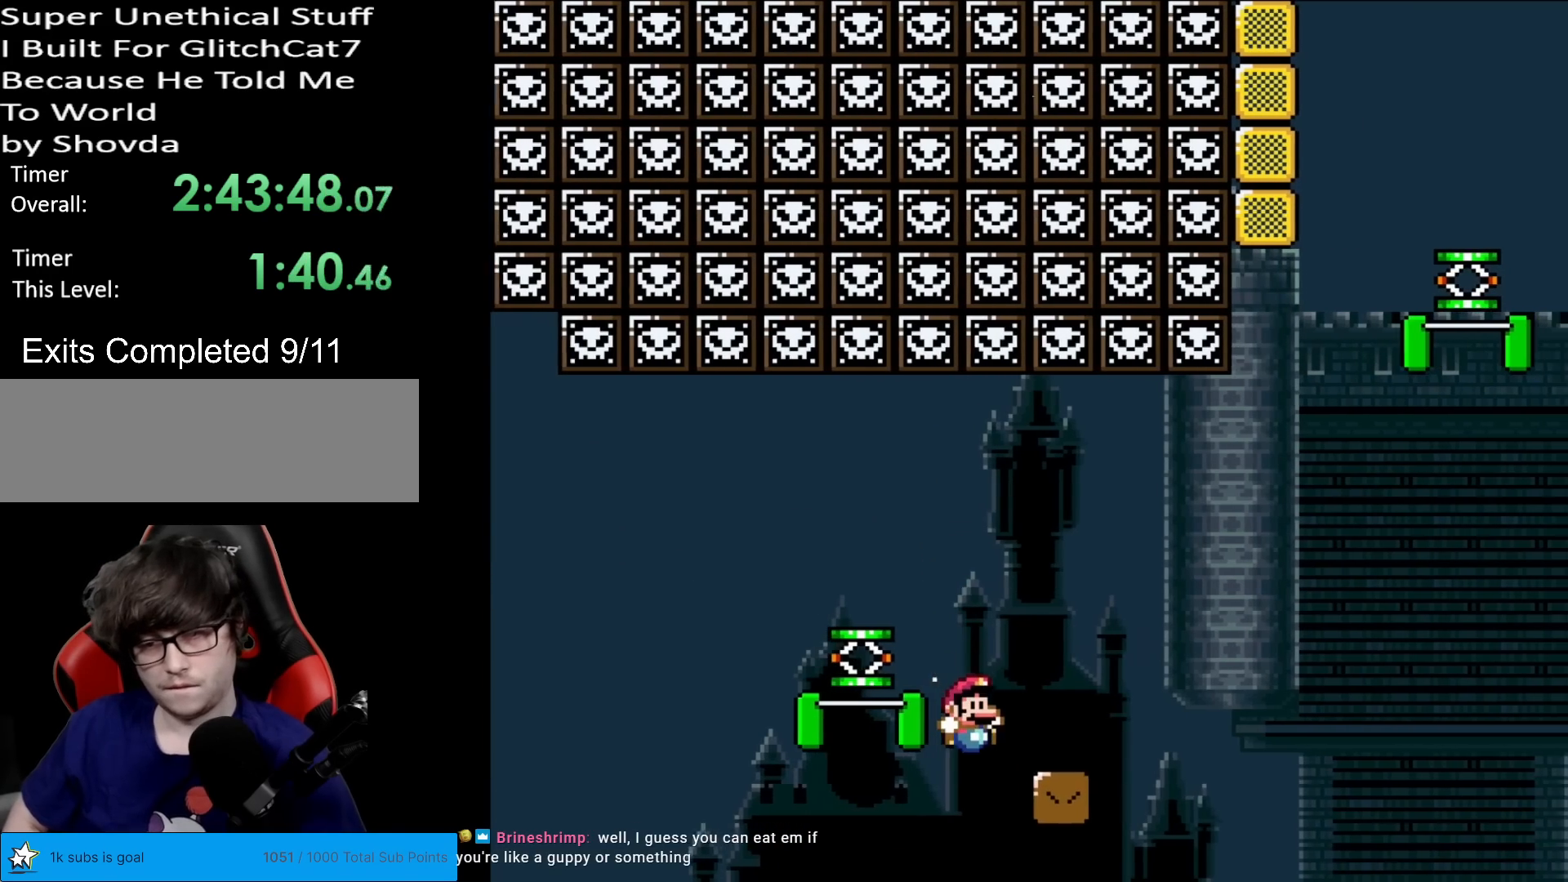
{"buttons": ["Y"], "events": [[317, "DPAD_RIGHT", "up"]]}
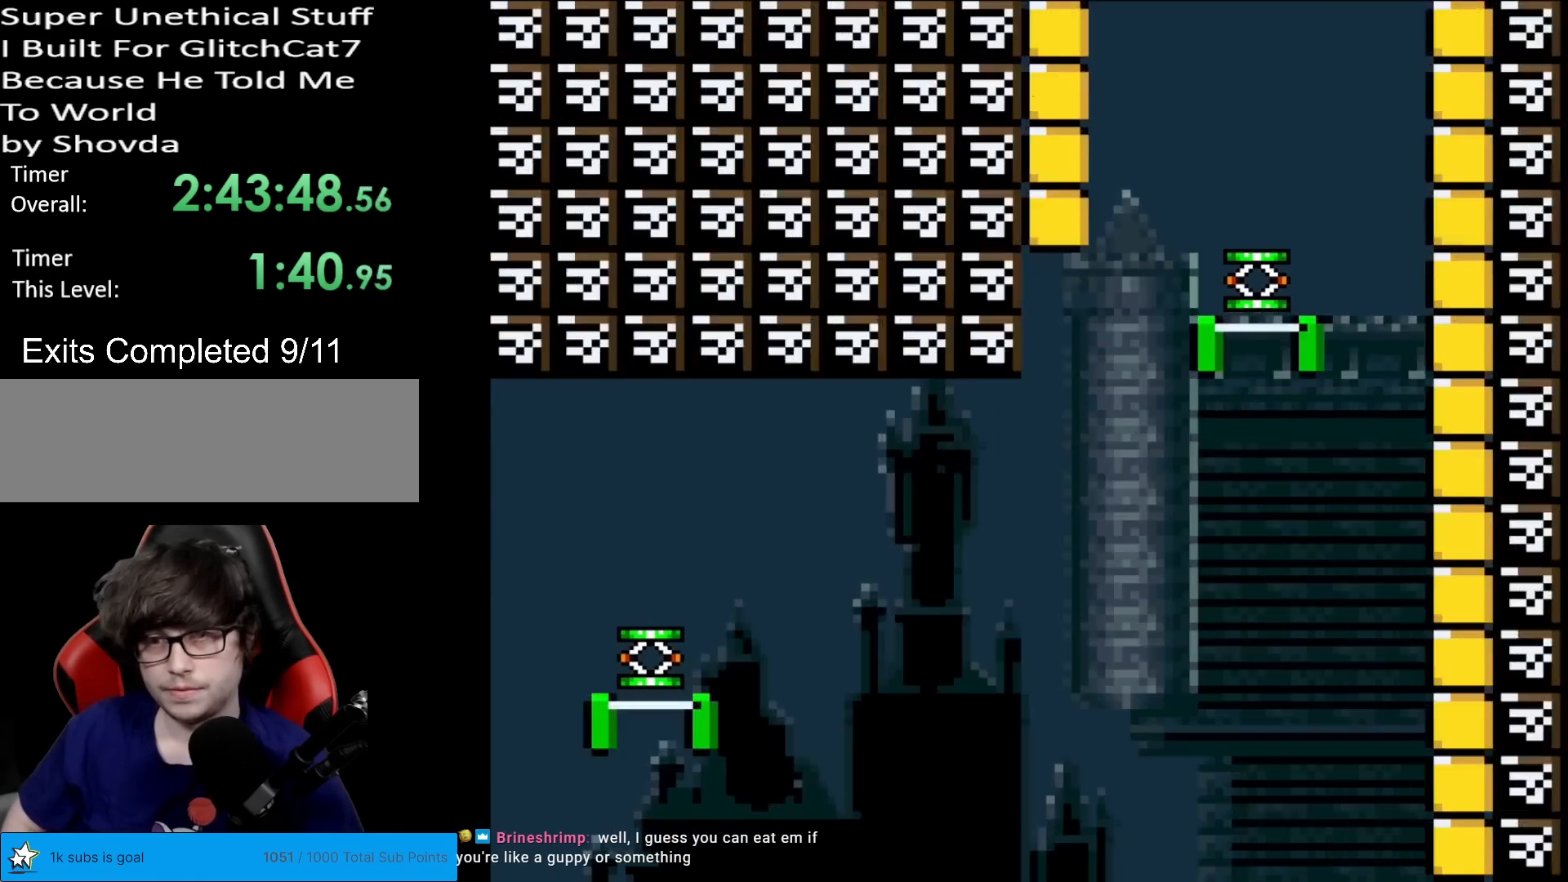
{"buttons": [], "events": [[66, "Y", "up"]]}
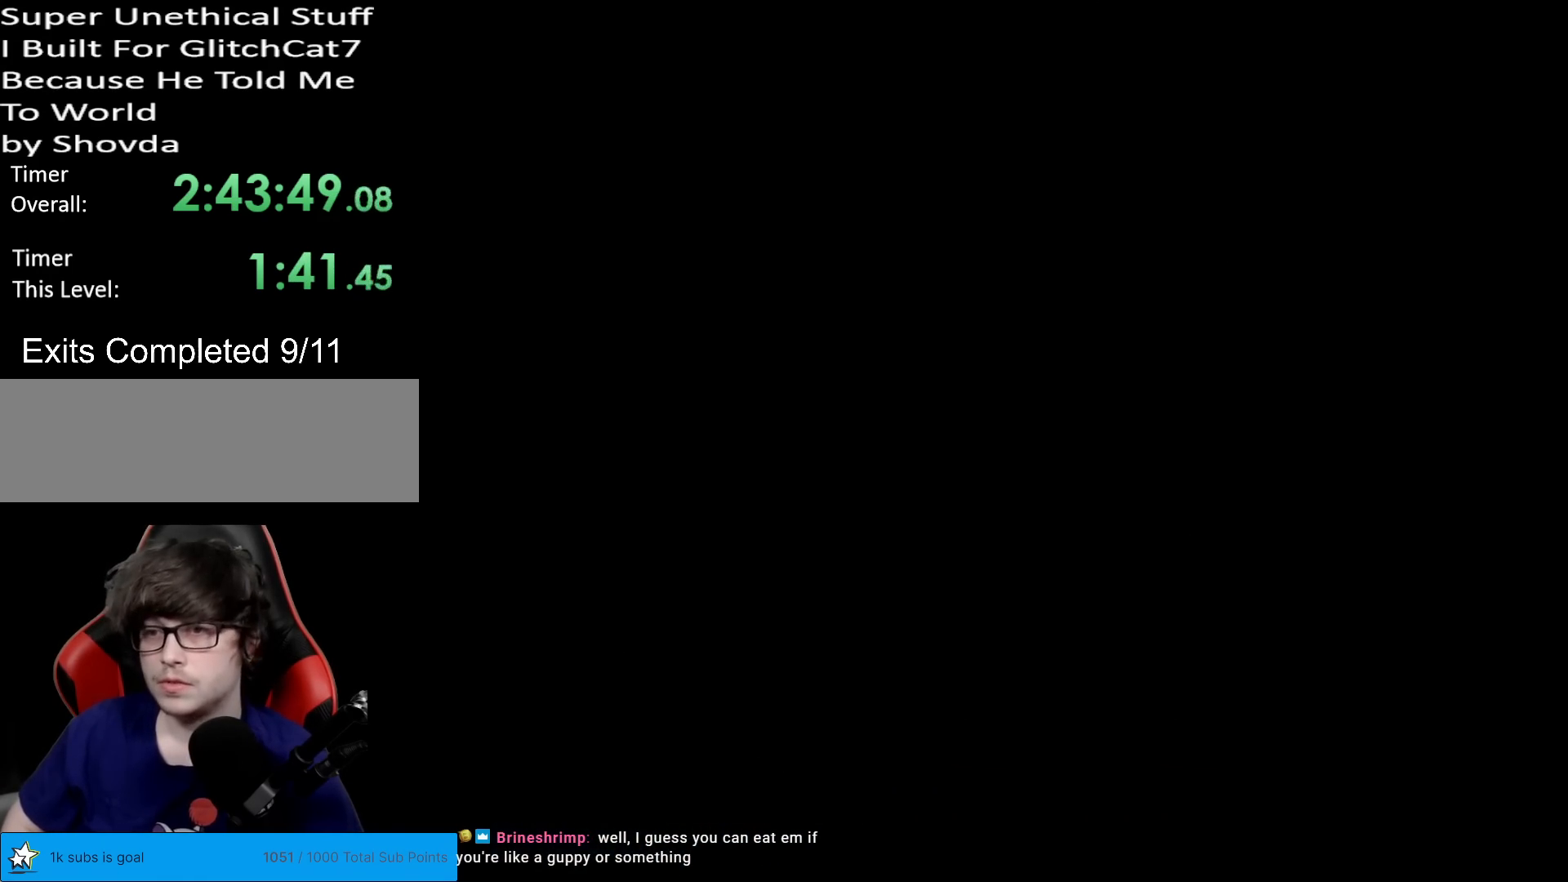
{"buttons": [], "events": []}
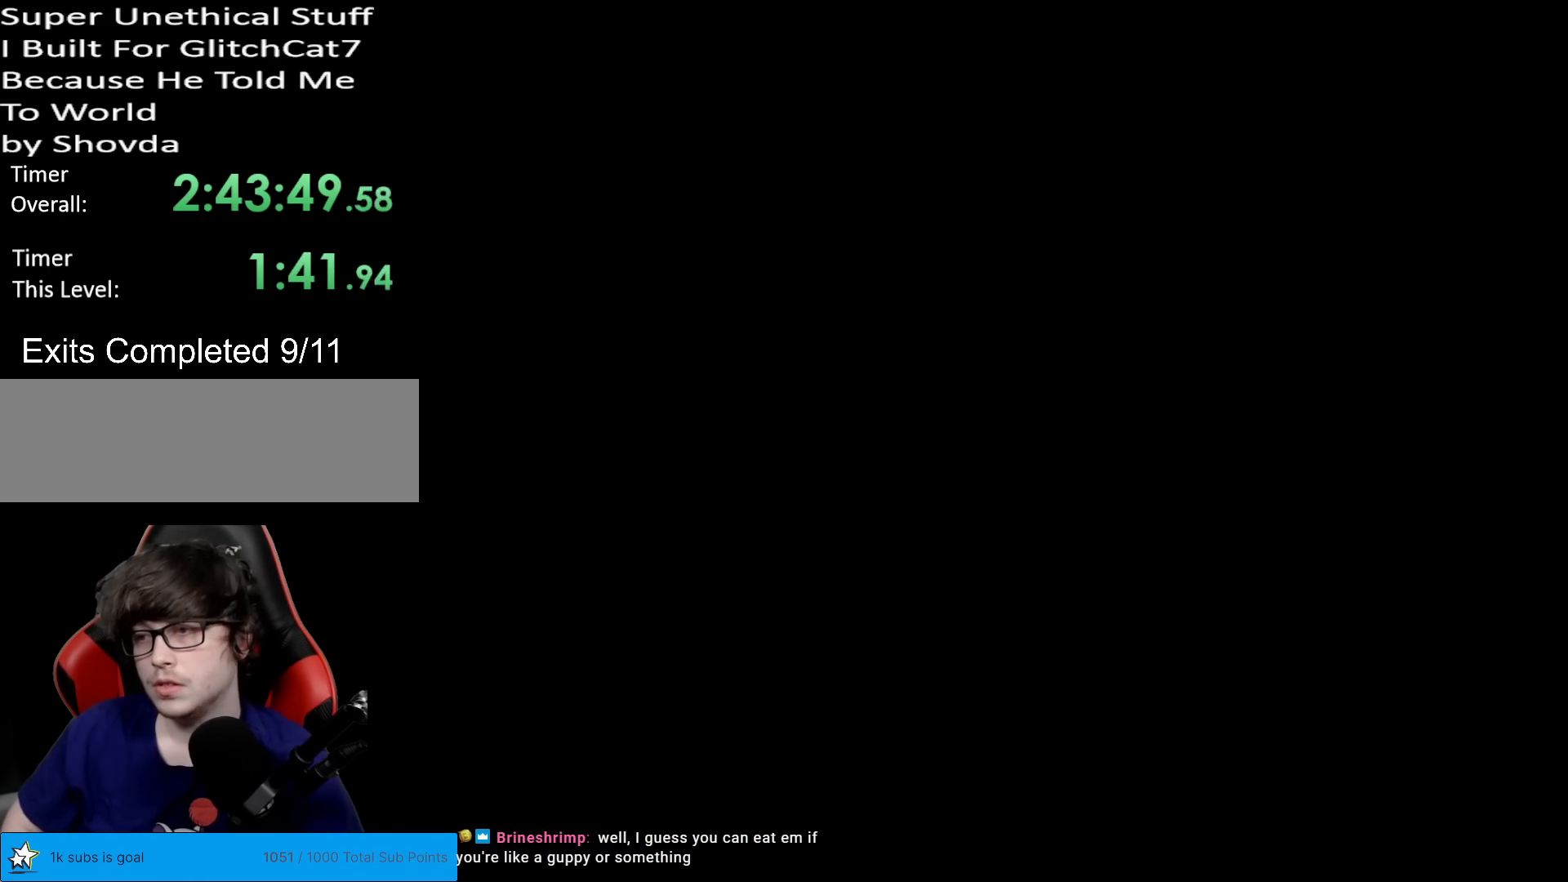
{"buttons": [], "events": []}
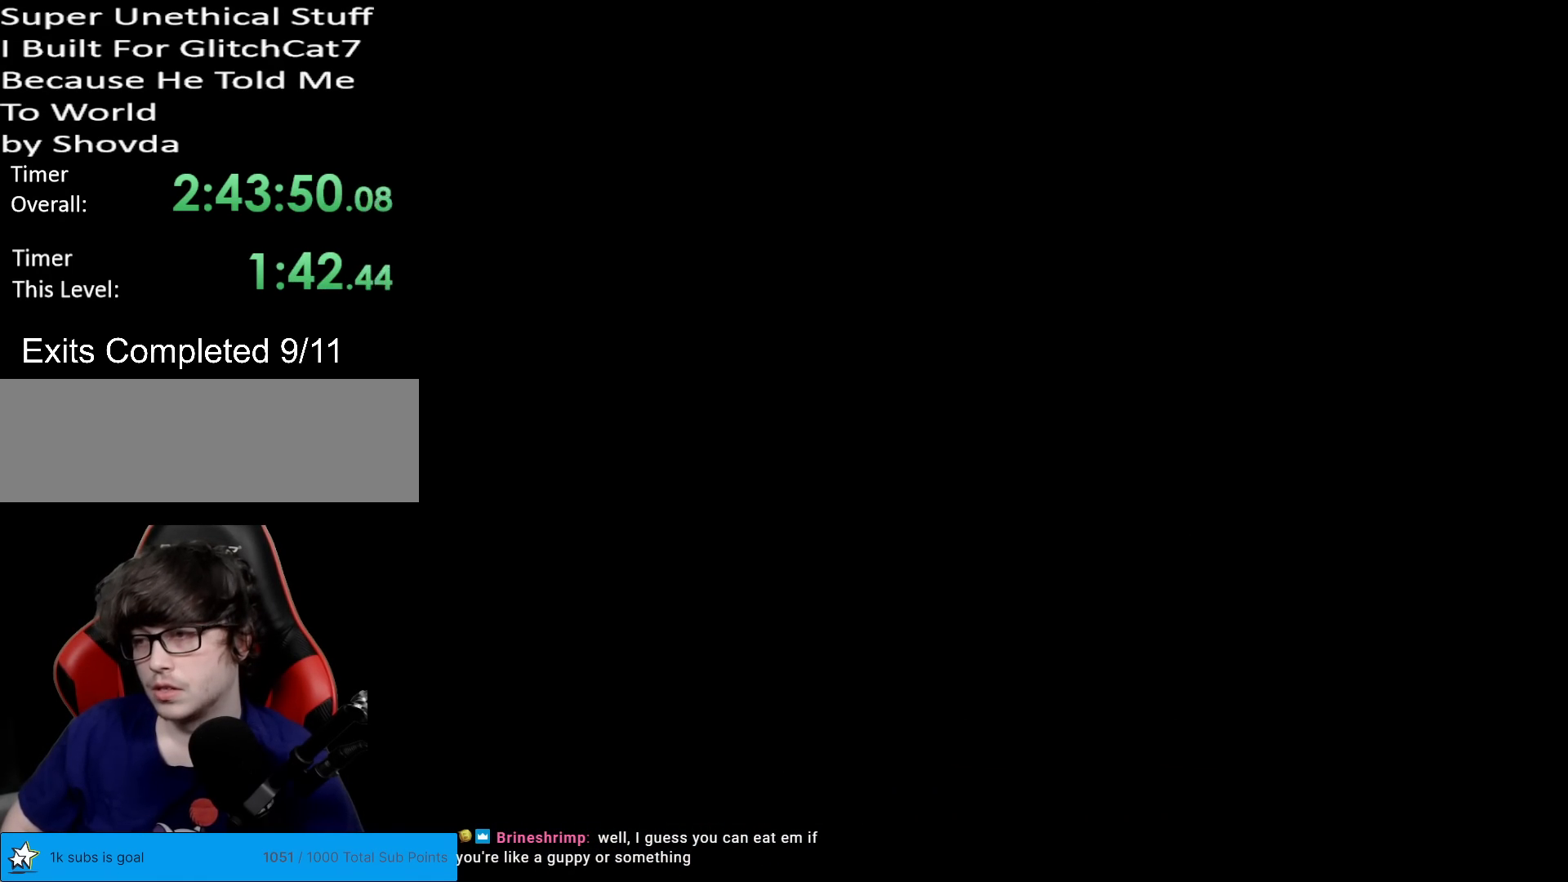
{"buttons": [], "events": []}
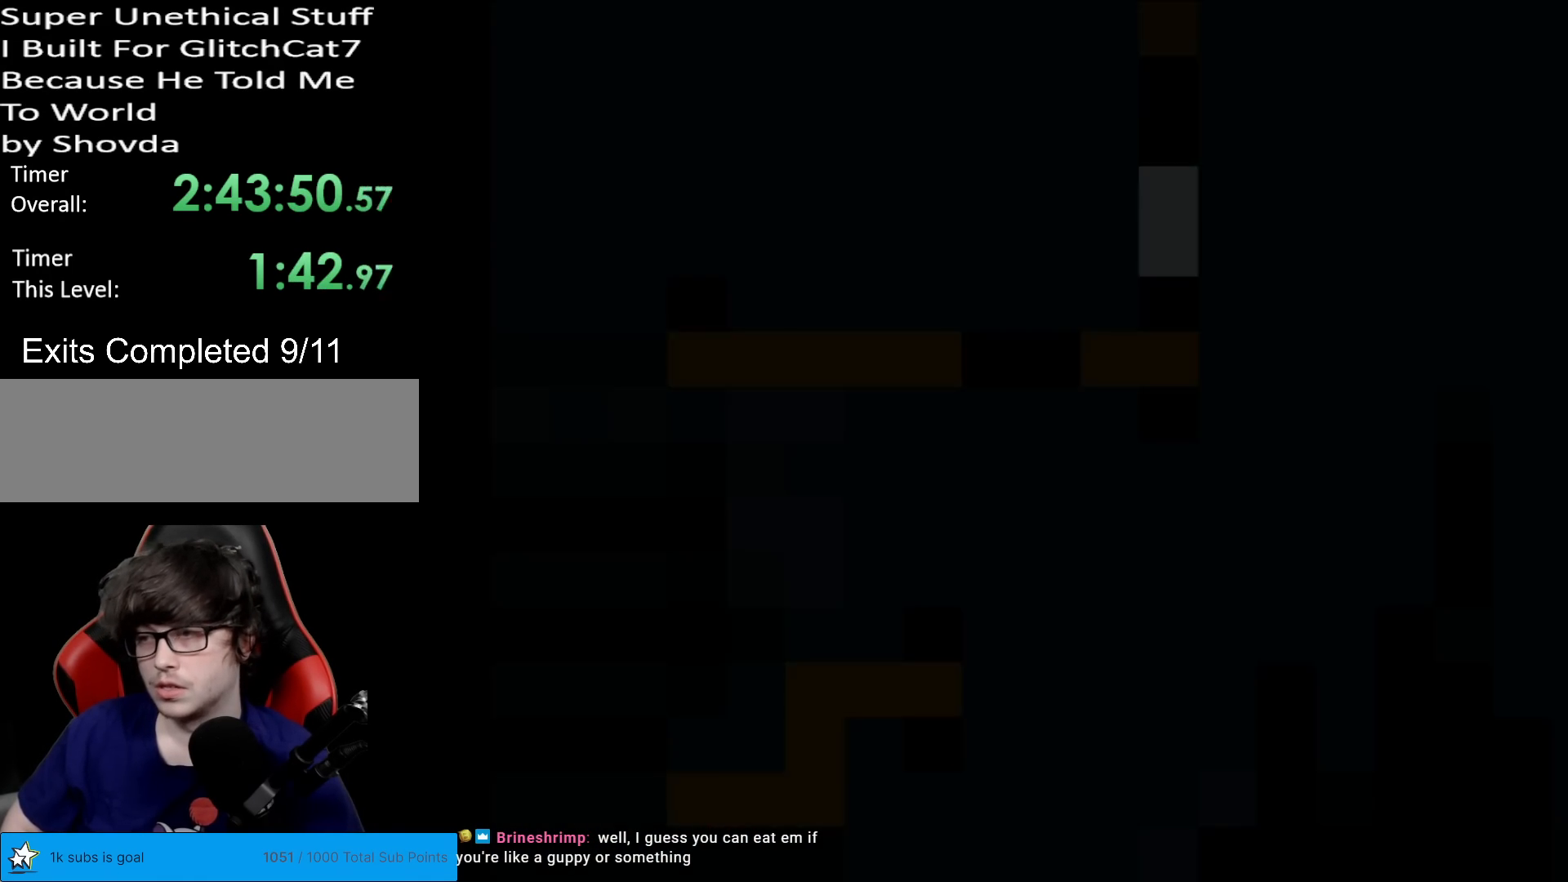
{"buttons": ["Y"], "events": [[333, "Y", "down"]]}
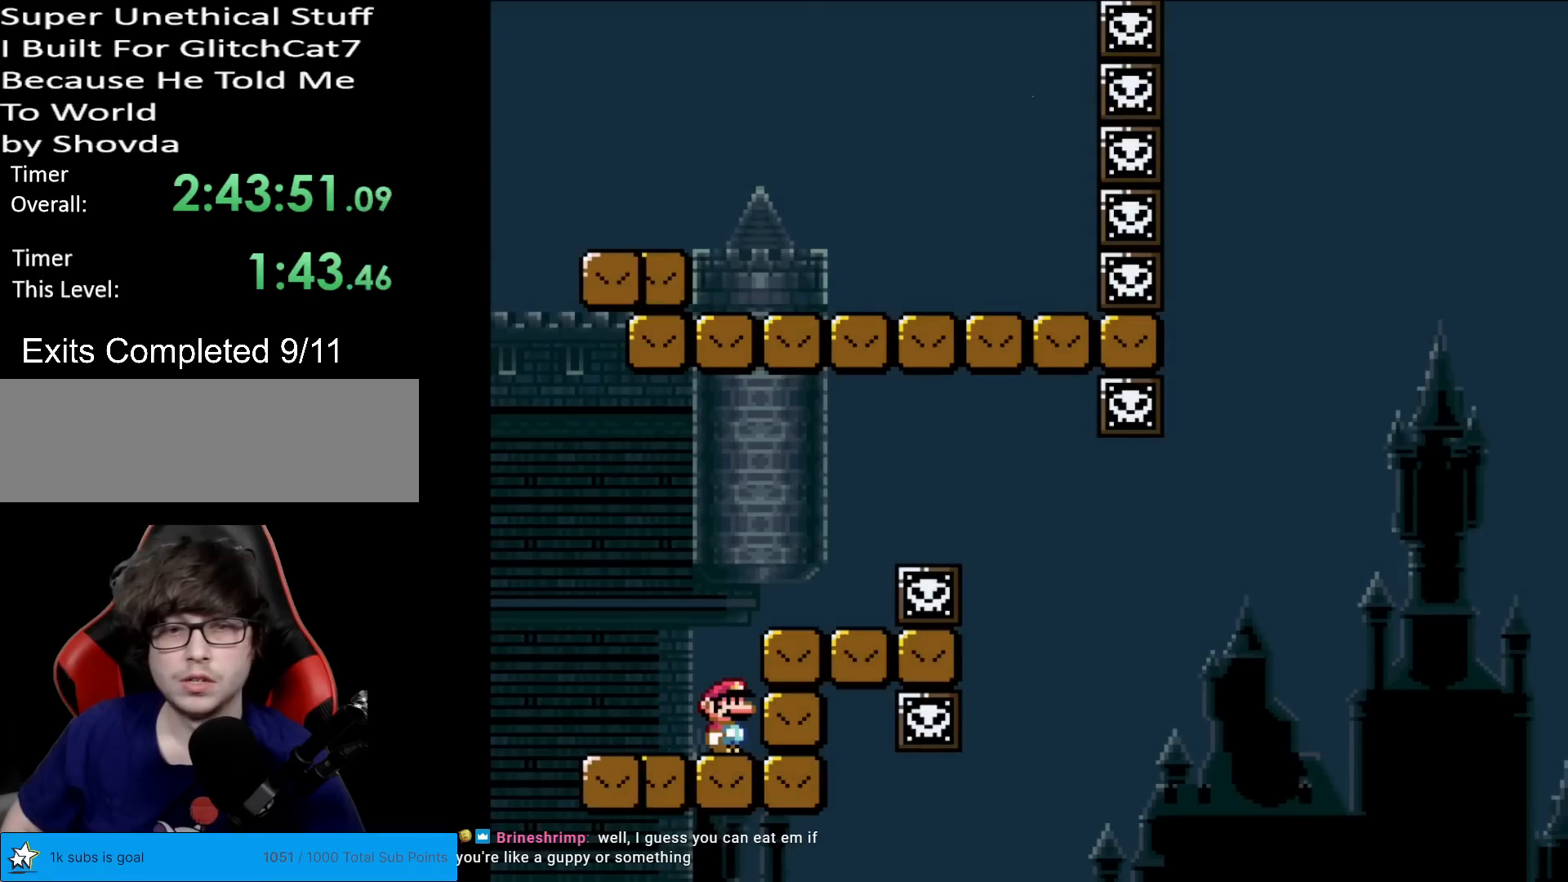
{"buttons": ["A", "X", "DPAD_RIGHT"], "events": [[167, "Y", "up"], [200, "X", "down"], [284, "A", "down"], [450, "DPAD_RIGHT", "down"]]}
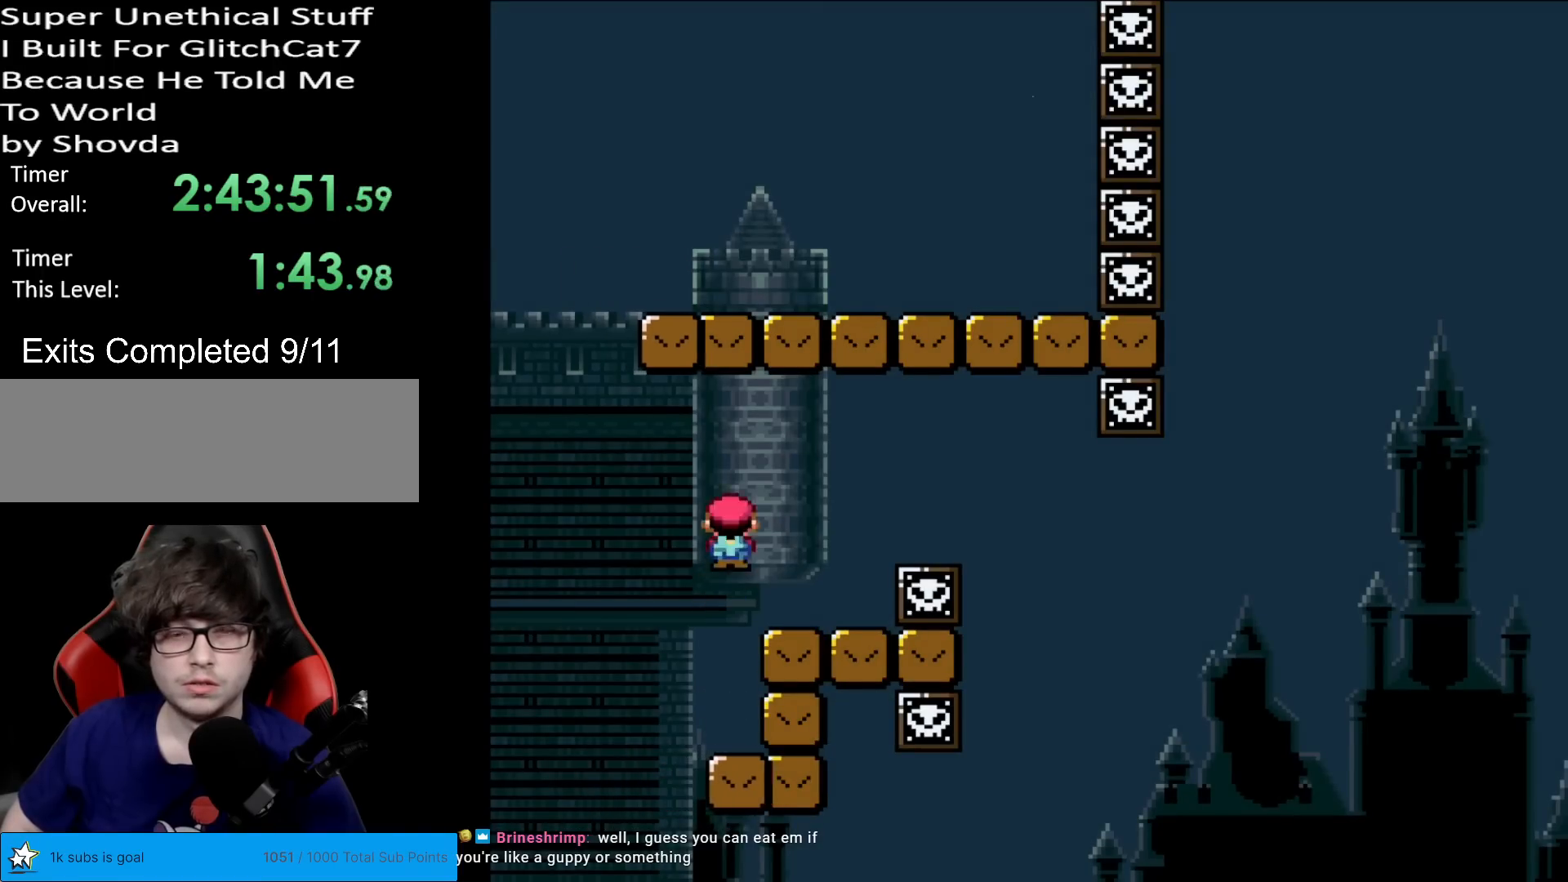
{"buttons": ["X"], "events": [[33, "A", "up"], [250, "DPAD_RIGHT", "up"], [266, "DPAD_UP", "down"], [283, "DPAD_LEFT", "down"], [283, "DPAD_UP", "up"], [350, "DPAD_LEFT", "up"]]}
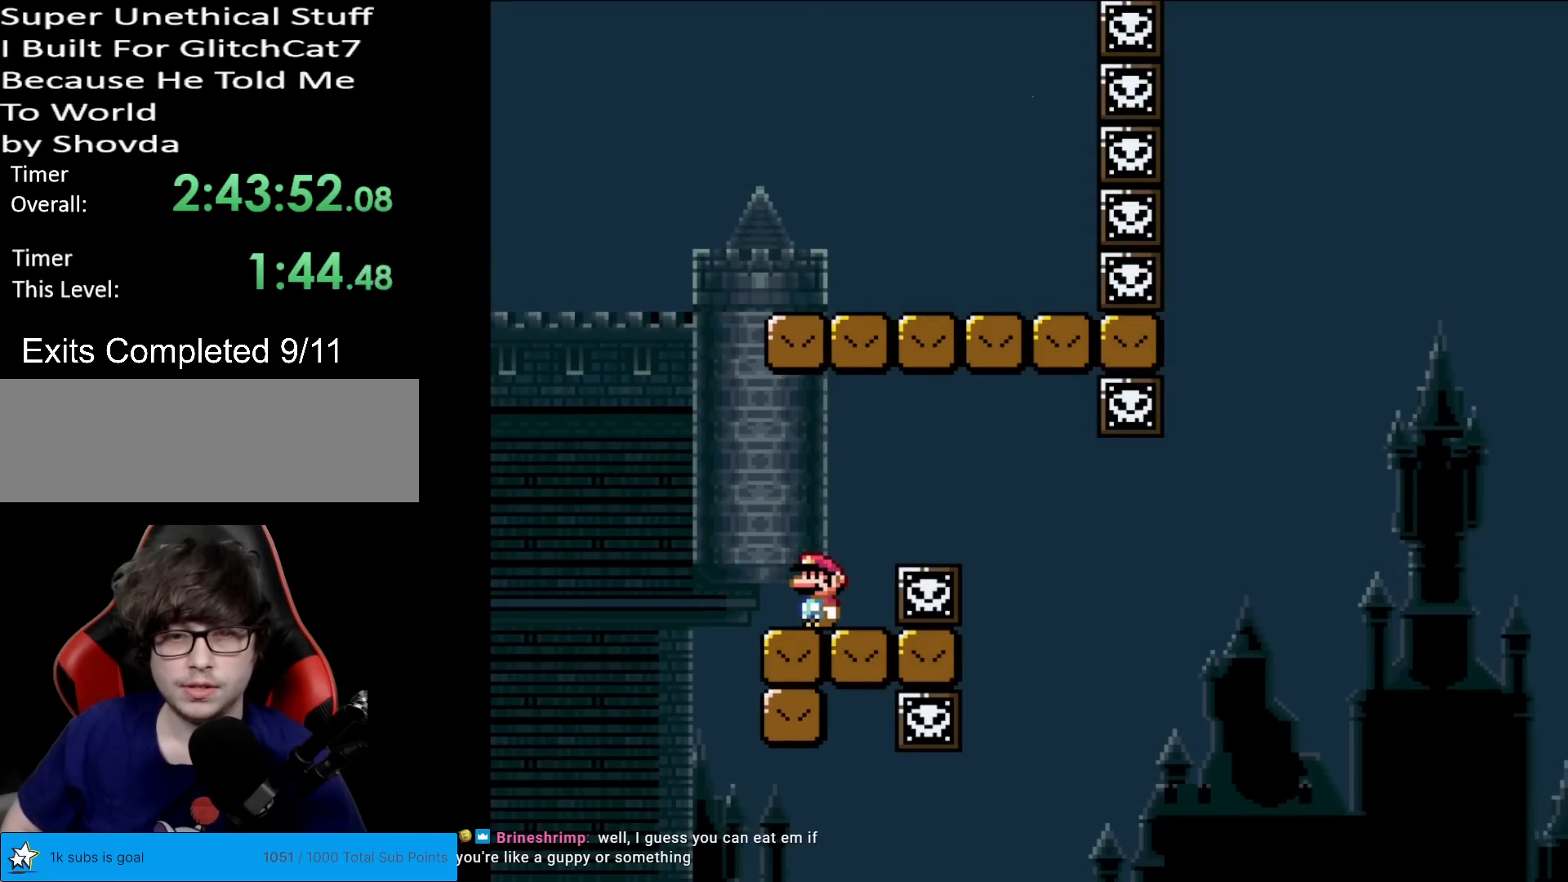
{"buttons": ["X", "DPAD_RIGHT"], "events": [[317, "DPAD_RIGHT", "down"], [434, "A", "down"], [501, "A", "up"]]}
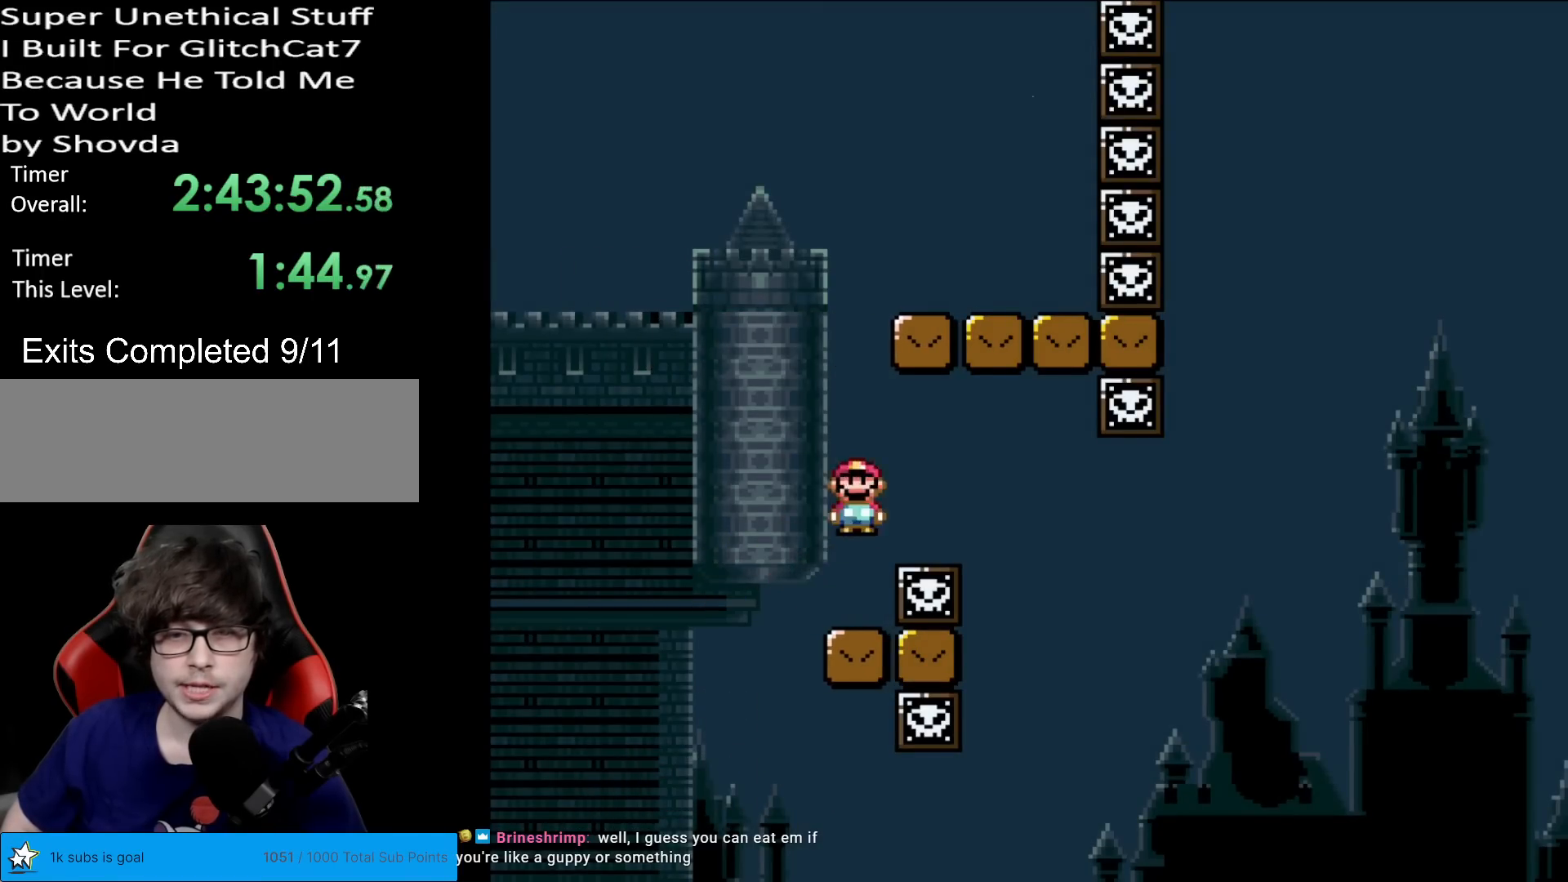
{"buttons": ["Y", "DPAD_RIGHT"], "events": [[66, "DPAD_RIGHT", "up"], [116, "A", "down"], [383, "A", "up"], [417, "DPAD_RIGHT", "down"], [417, "Y", "down"], [433, "X", "up"]]}
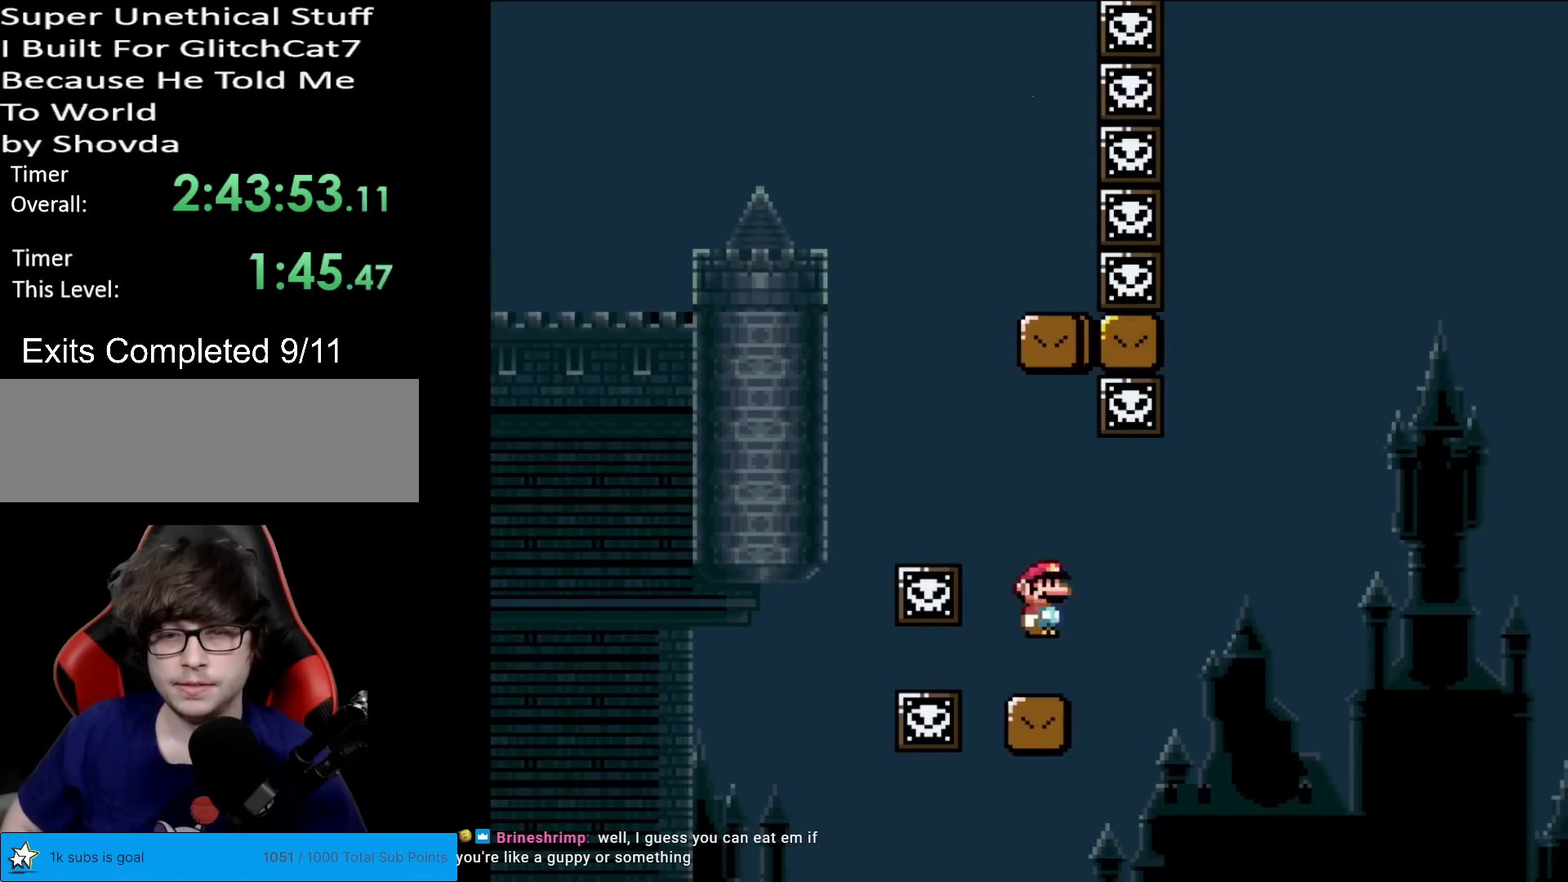
{"buttons": ["B", "Y", "DPAD_RIGHT"], "events": [[83, "DPAD_RIGHT", "up"], [217, "DPAD_RIGHT", "down"], [434, "B", "down"]]}
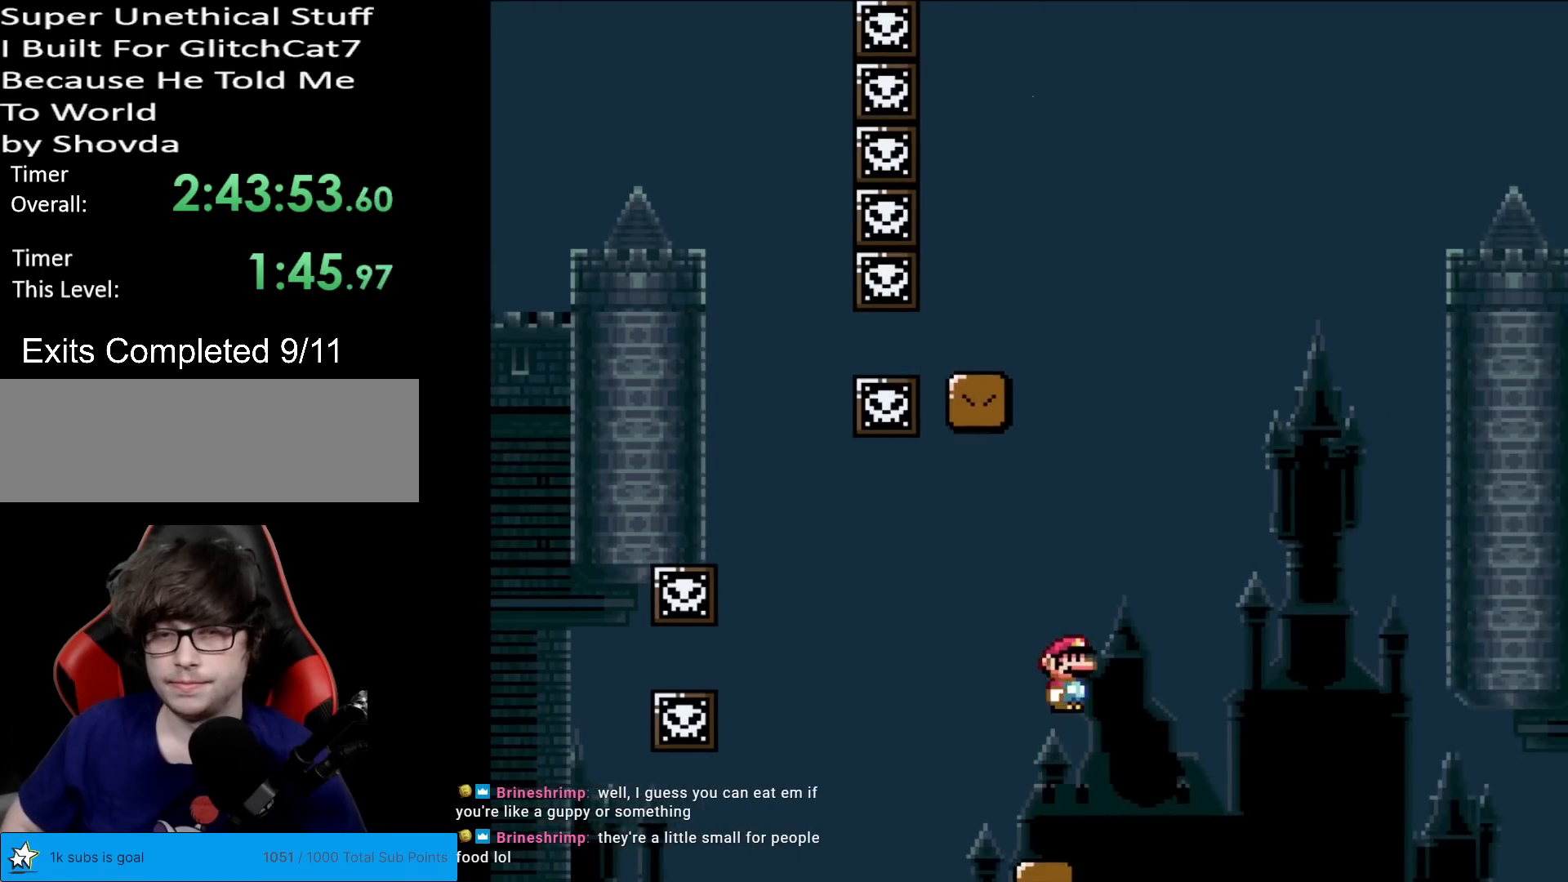
{"buttons": ["B", "Y", "DPAD_RIGHT"], "events": [[300, "DPAD_RIGHT", "up"], [300, "DPAD_UP", "down"], [317, "DPAD_LEFT", "down"], [317, "DPAD_UP", "up"], [417, "DPAD_LEFT", "up"], [467, "DPAD_RIGHT", "down"]]}
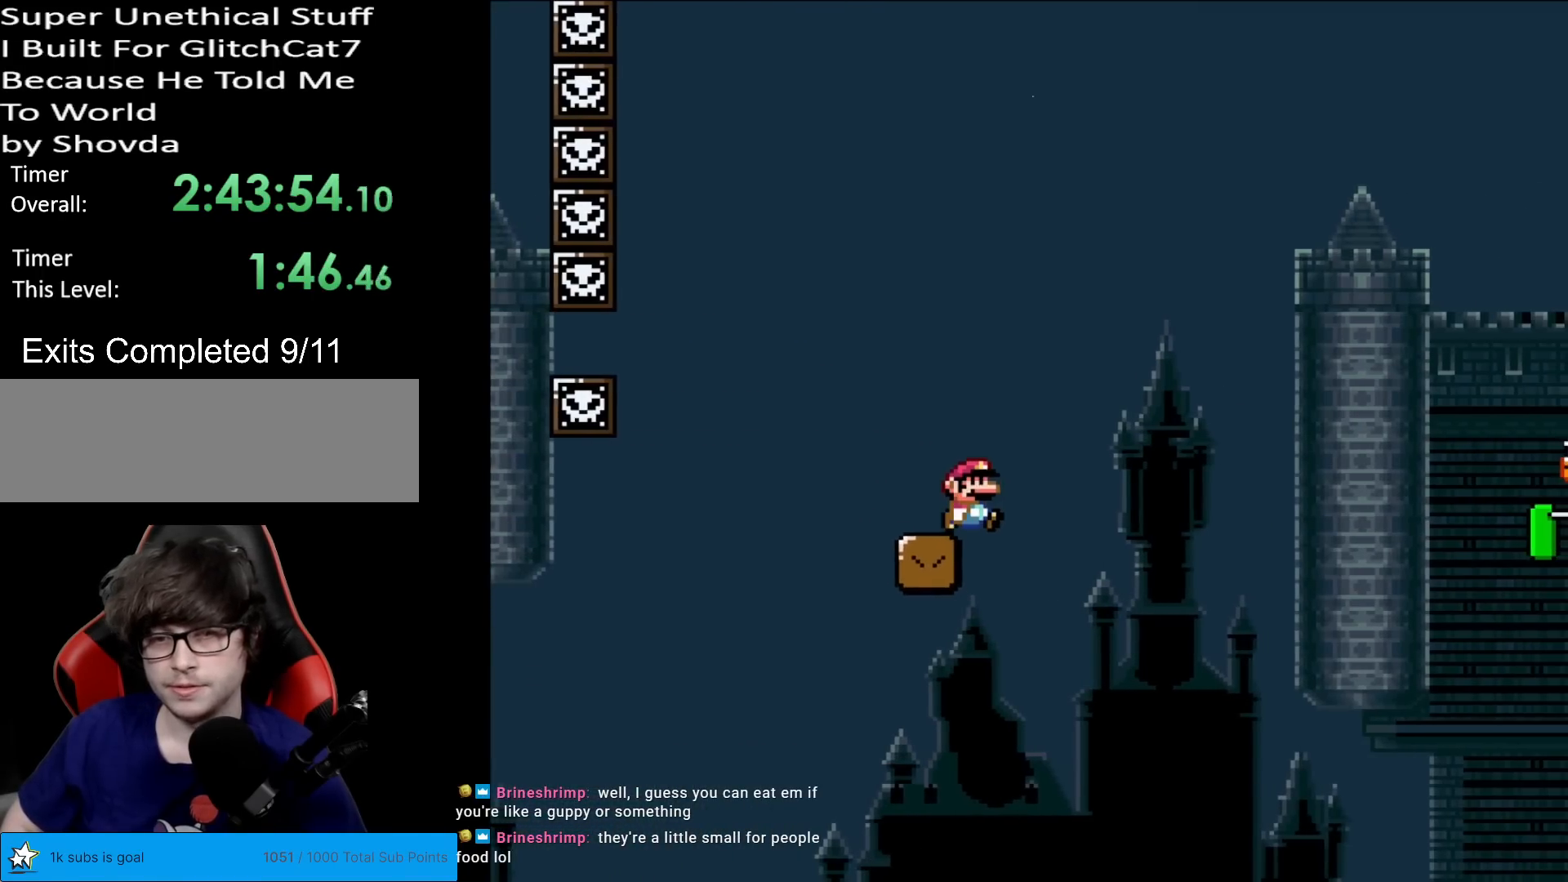
{"buttons": ["Y", "DPAD_RIGHT"], "events": [[167, "B", "up"], [200, "DPAD_RIGHT", "up"], [217, "DPAD_RIGHT", "down"], [417, "DPAD_RIGHT", "up"], [501, "DPAD_RIGHT", "down"]]}
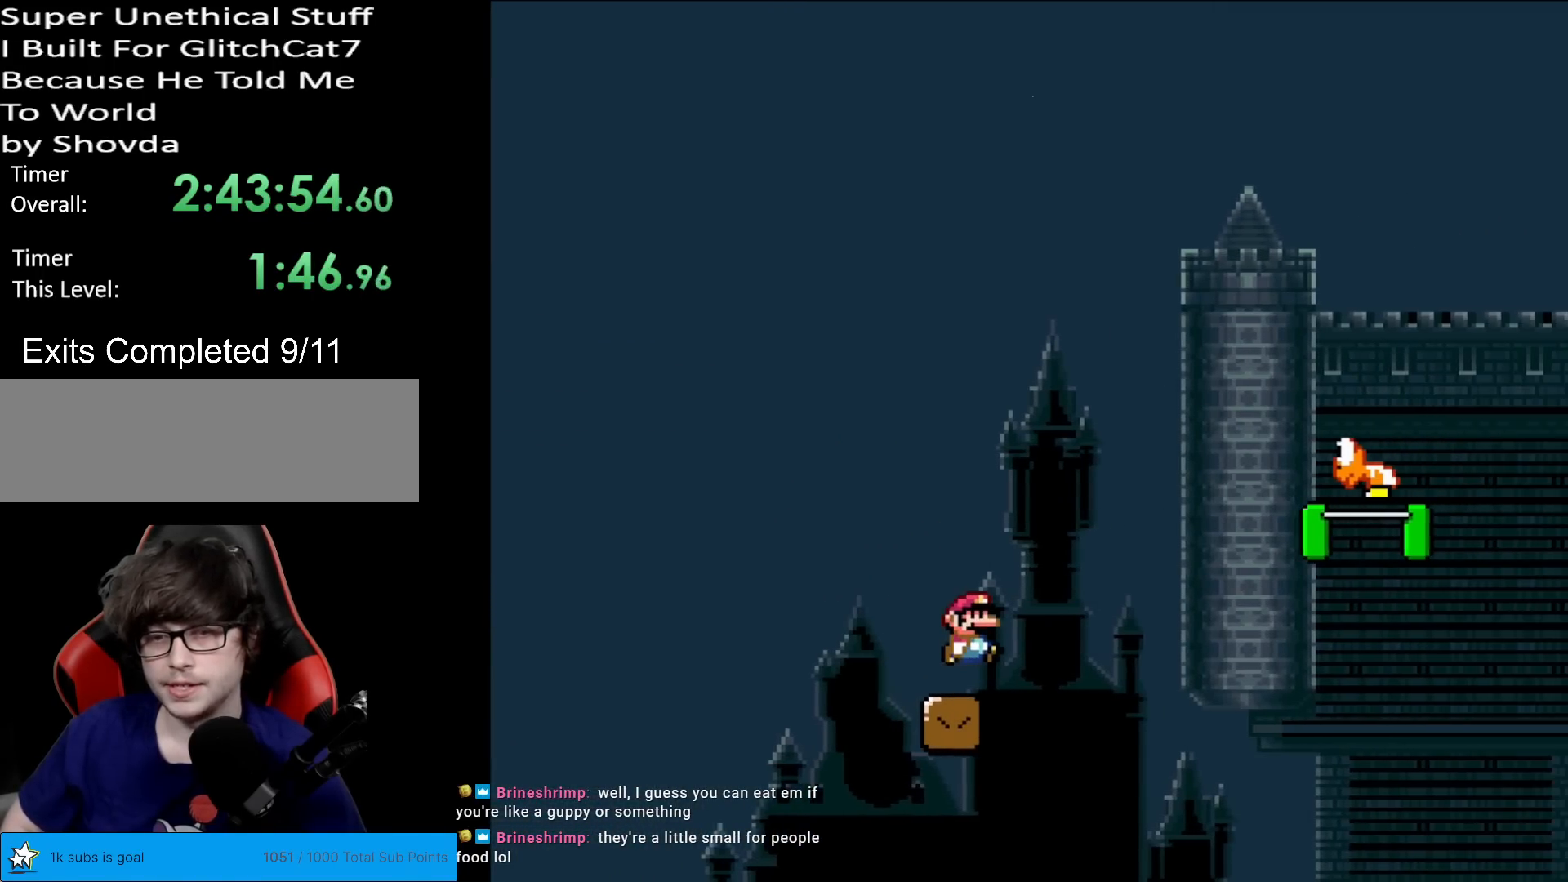
{"buttons": ["B", "Y", "DPAD_RIGHT"], "events": [[16, "B", "down"]]}
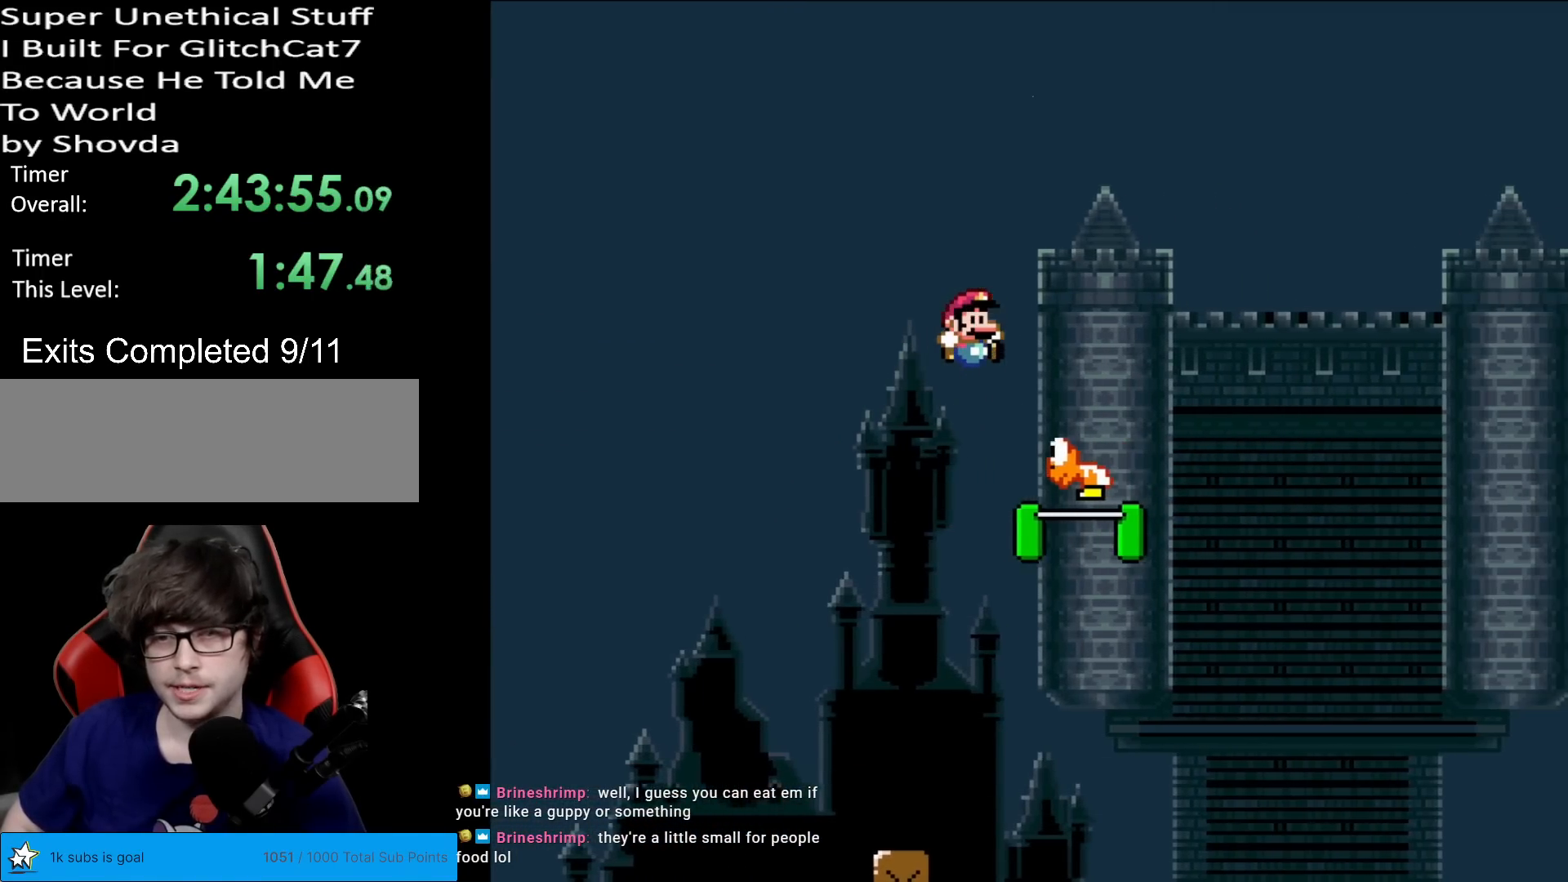
{"buttons": ["B", "Y", "DPAD_RIGHT"], "events": []}
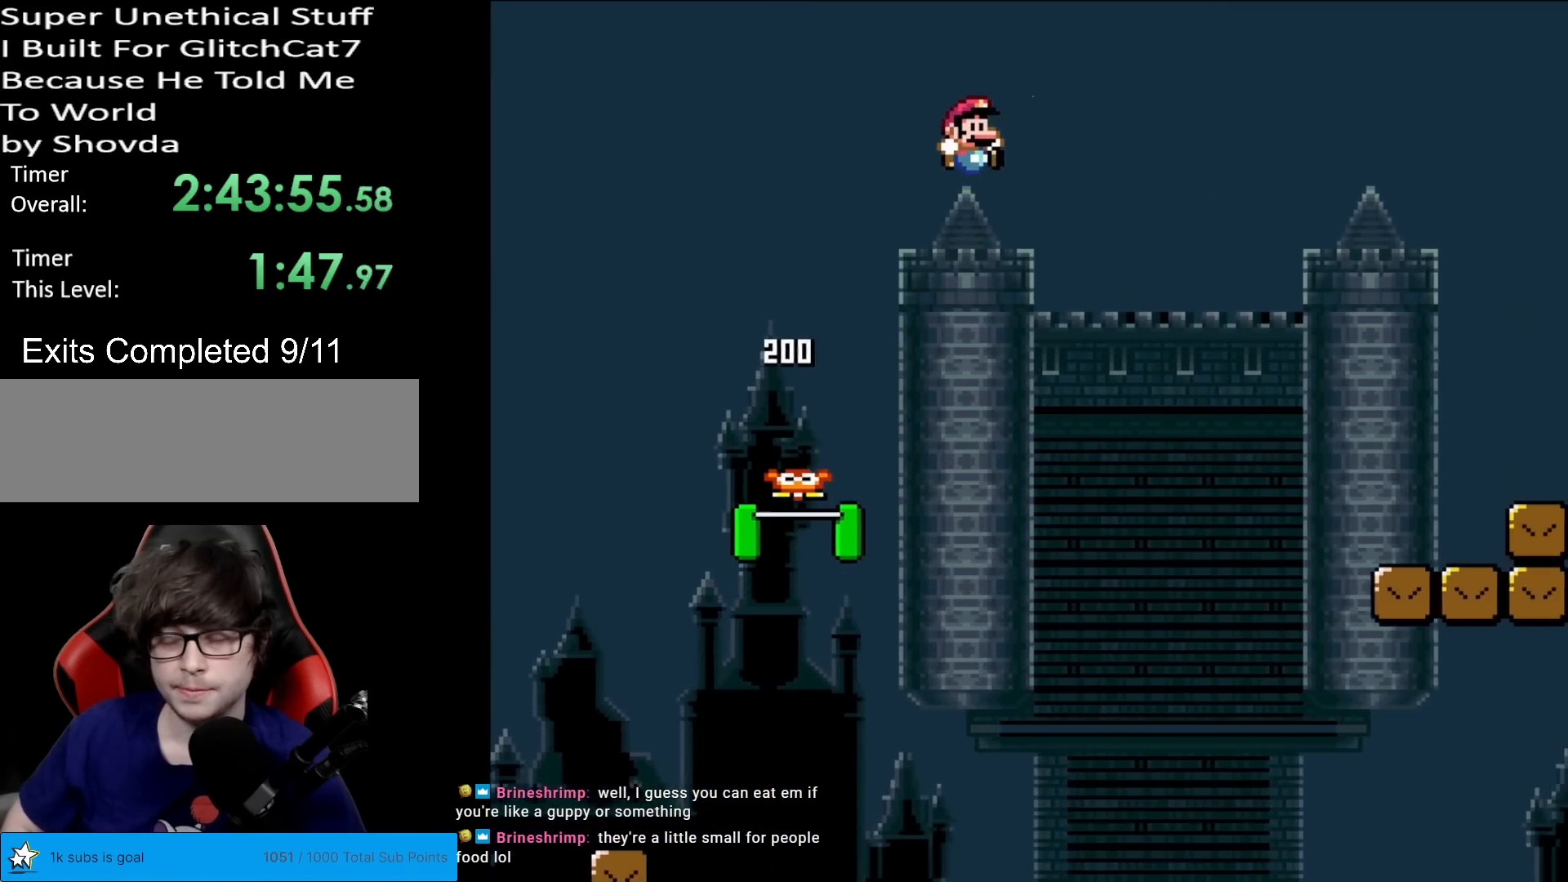
{"buttons": ["Y", "DPAD_RIGHT"], "events": [[417, "B", "up"]]}